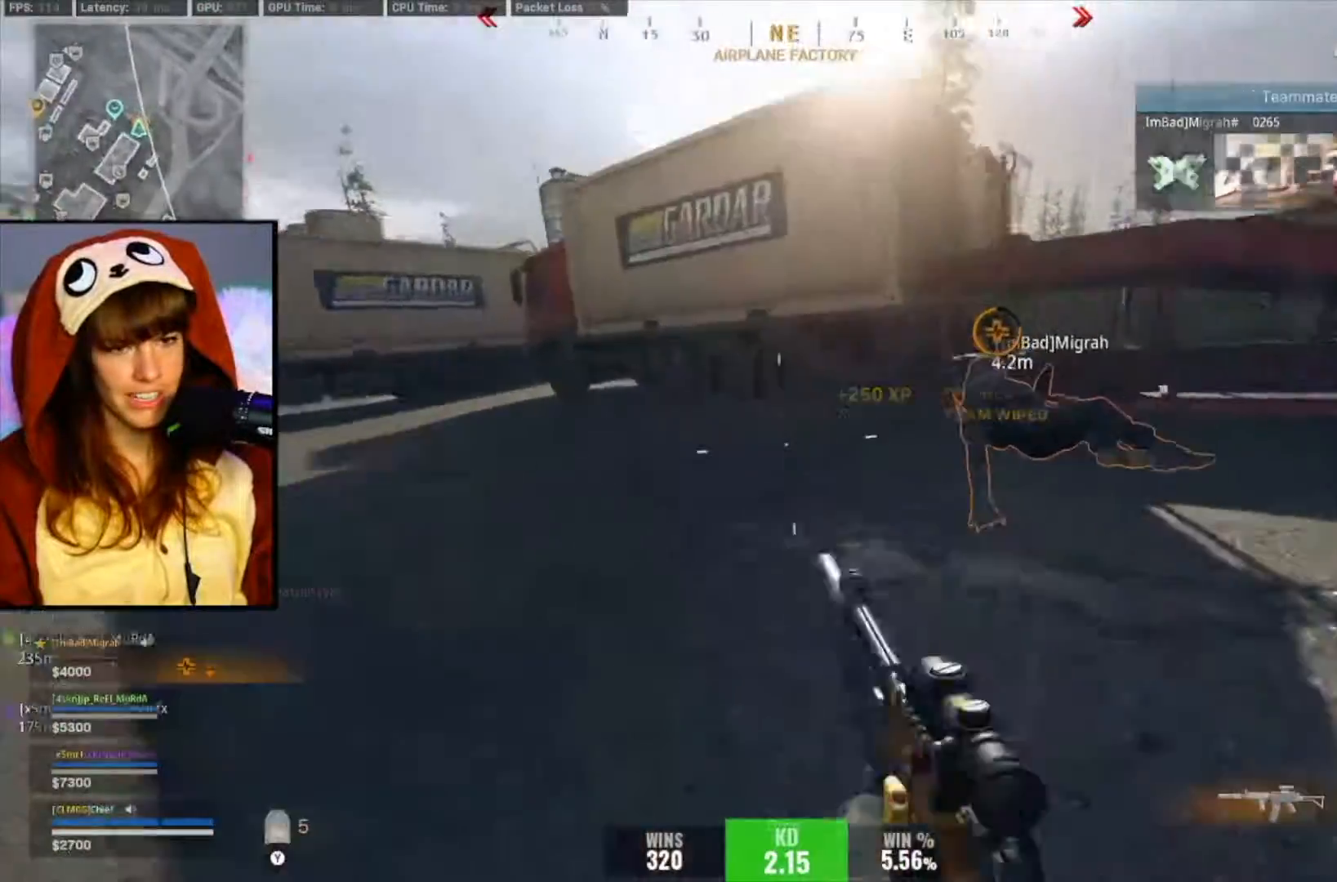
Gameplay with a controller (Xbox layout); each line is a JSON object with the inputs held at the frame after it. "events" lists button and stick changes between this image and that frame as [ms after this image, input, new state], when the widget could be followed in between. Not read: Z.
{"buttons": ["X"], "left_stick": "center", "right_stick": "center", "events": [[83, "B", "up"], [150, "right_stick", "center"], [250, "X", "down"], [350, "left_stick", "center"]]}
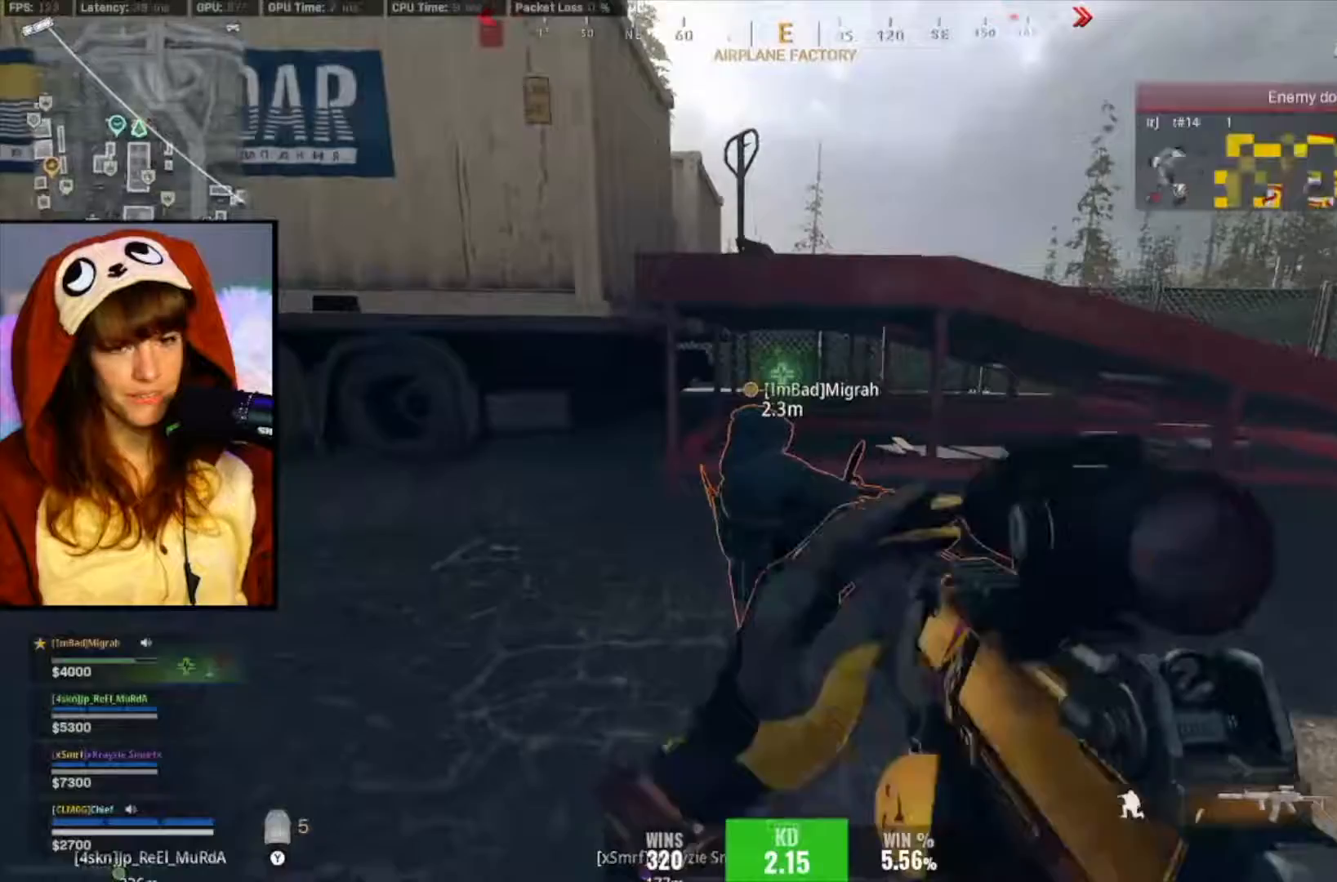
{"buttons": ["X"], "left_stick": "center", "right_stick": "center", "events": [[117, "right_stick", "right"], [350, "right_stick", "center"]]}
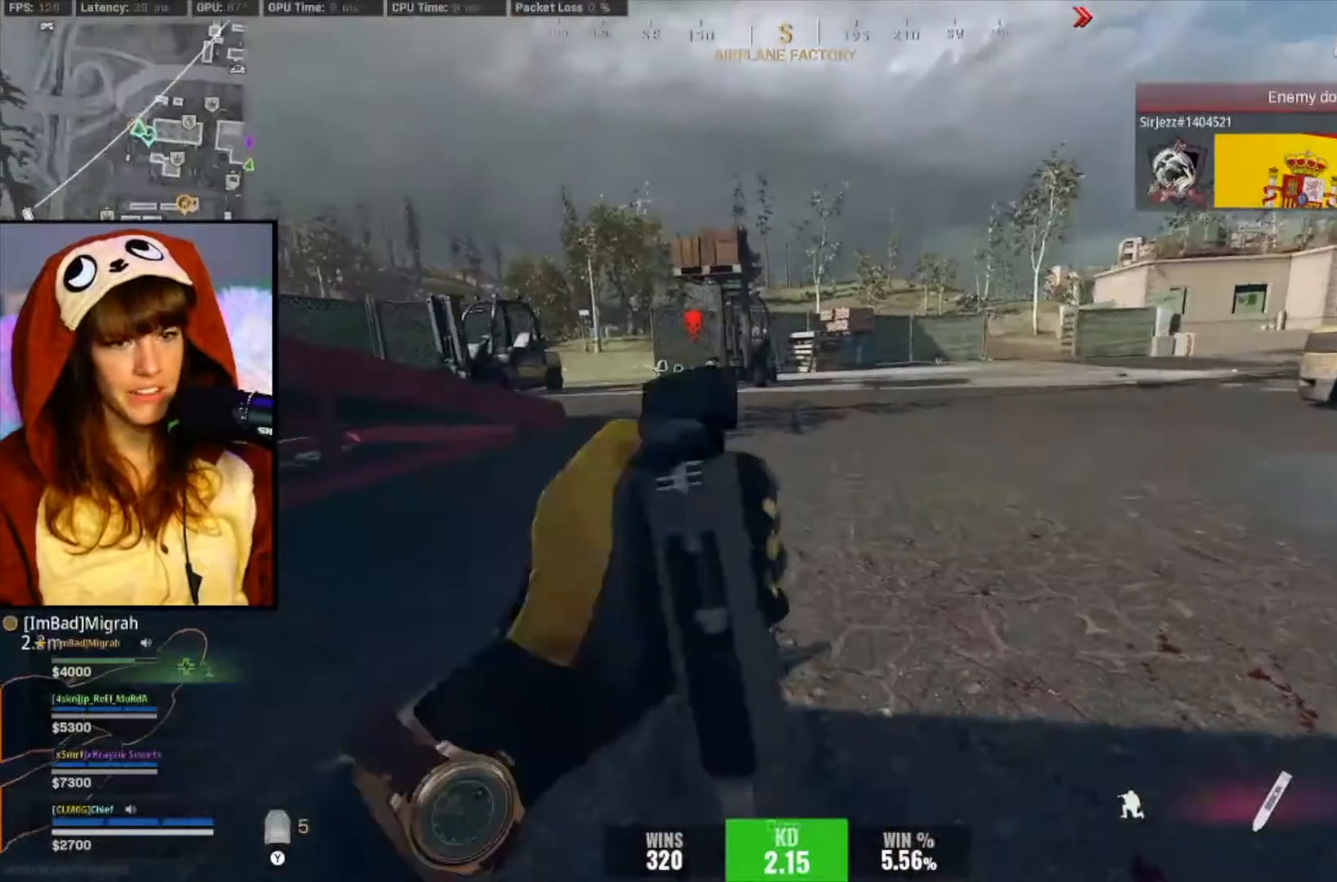
{"buttons": ["X"], "left_stick": "center", "right_stick": "center", "events": []}
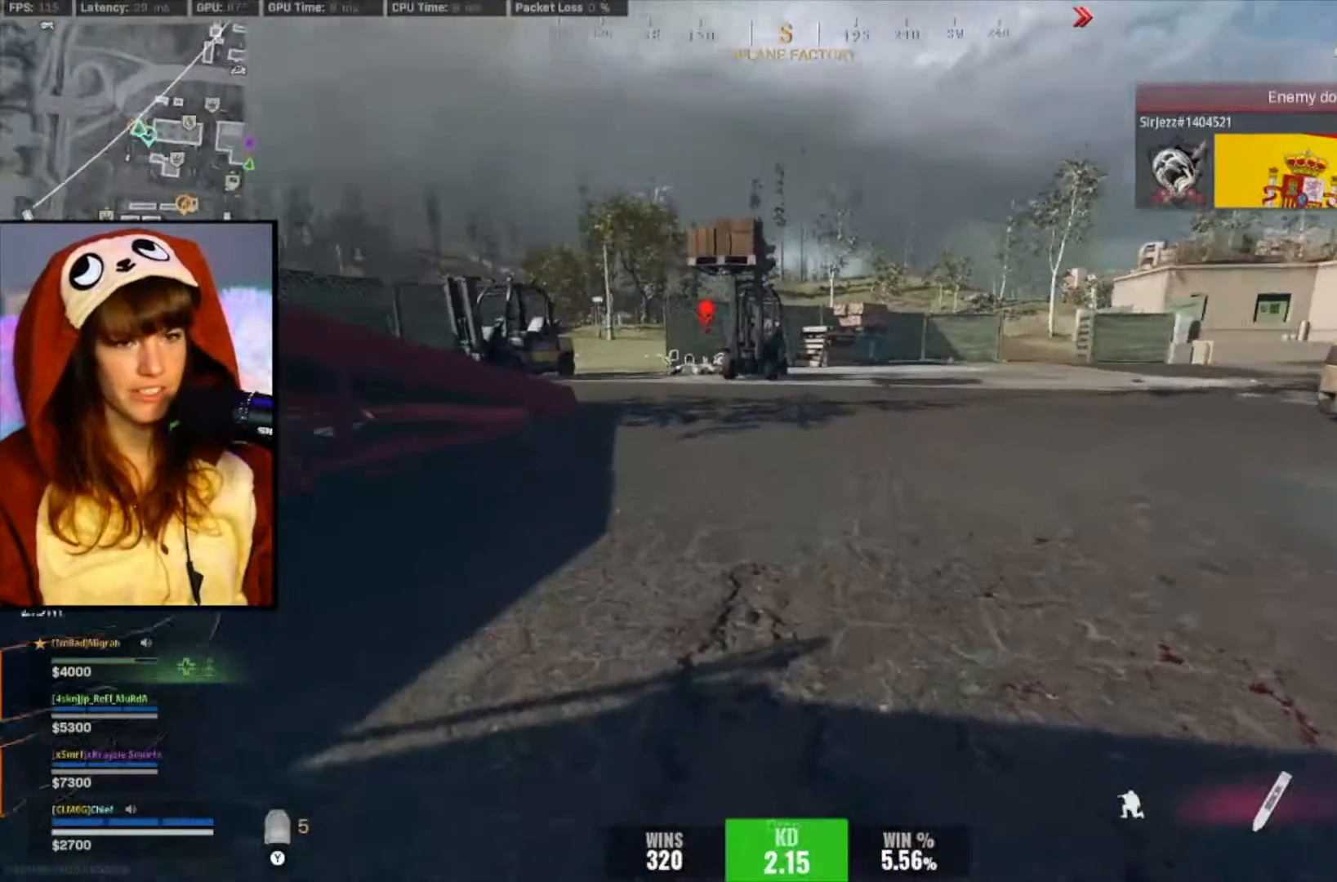
{"buttons": ["X"], "left_stick": "center", "right_stick": "right", "events": [[17, "right_stick", "left"], [183, "right_stick", "center"], [417, "right_stick", "right"]]}
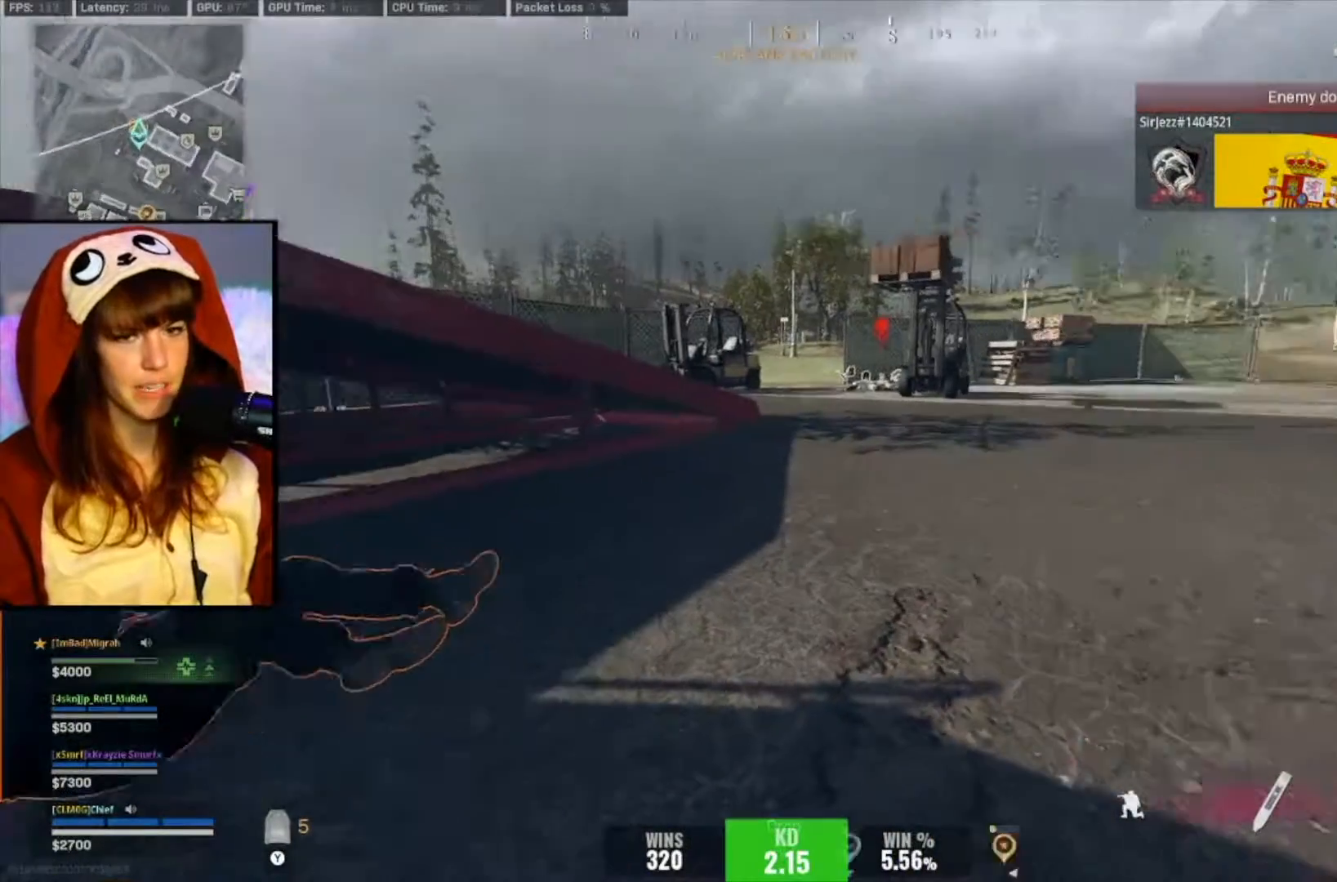
{"buttons": ["X"], "left_stick": "center", "right_stick": "center", "events": [[50, "right_stick", "center"]]}
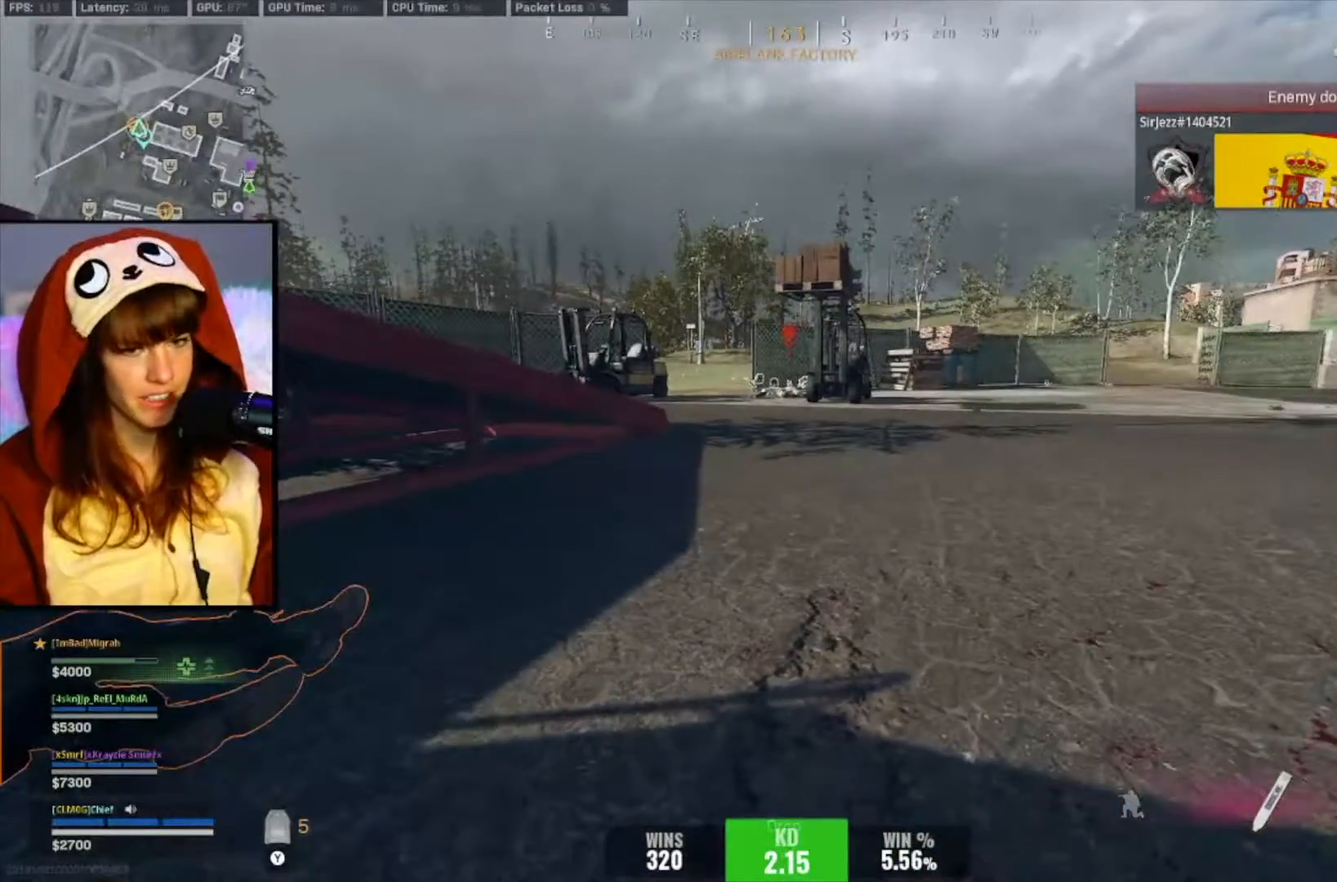
{"buttons": [], "left_stick": "up-left", "right_stick": "right", "events": [[367, "right_stick", "right"], [417, "left_stick", "up-left"], [467, "X", "up"]]}
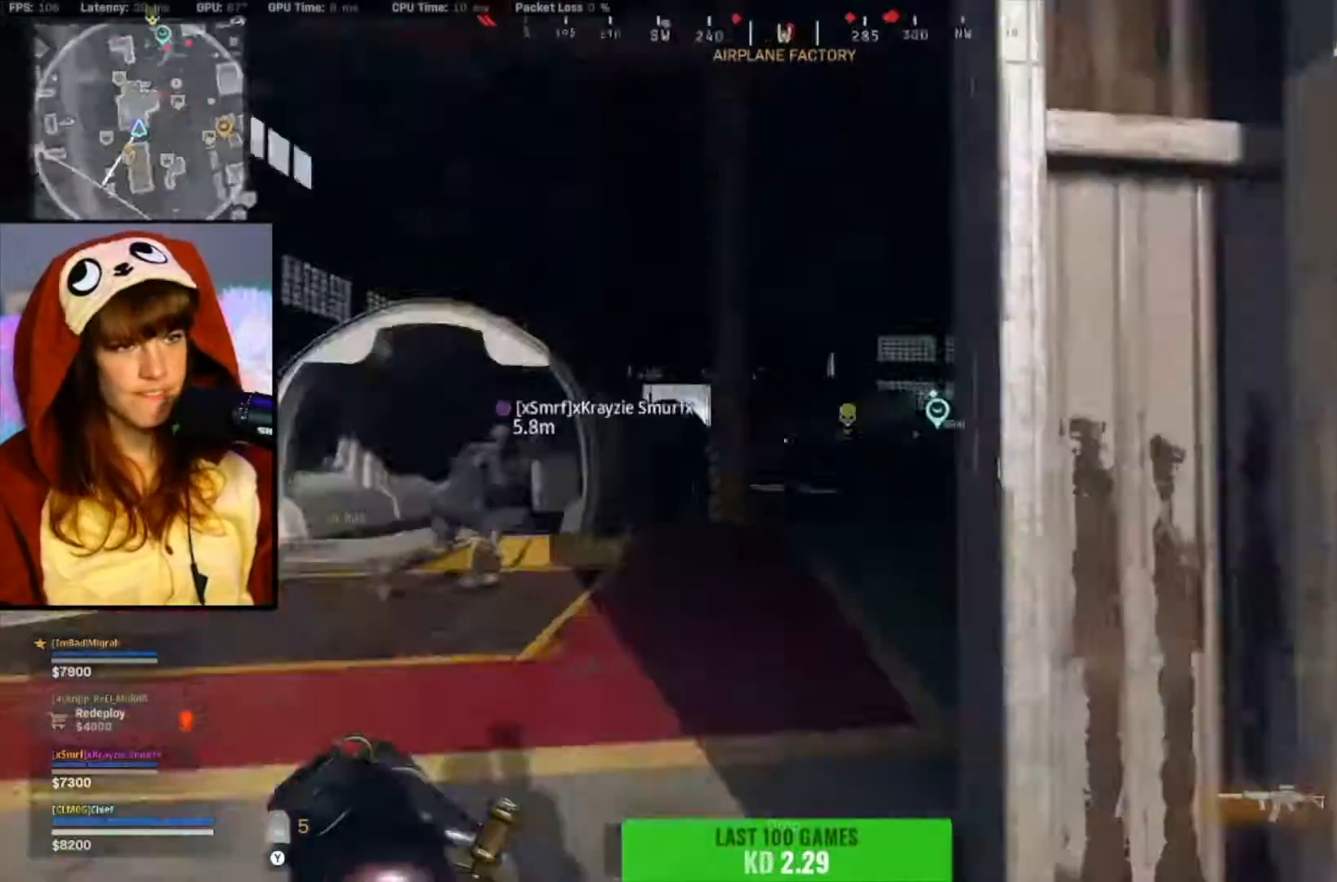
{"buttons": [], "left_stick": "up-right", "right_stick": "center", "events": [[67, "left_stick", "up"], [67, "right_stick", "center"], [317, "left_stick", "up-right"], [400, "right_stick", "right"], [467, "right_stick", "center"]]}
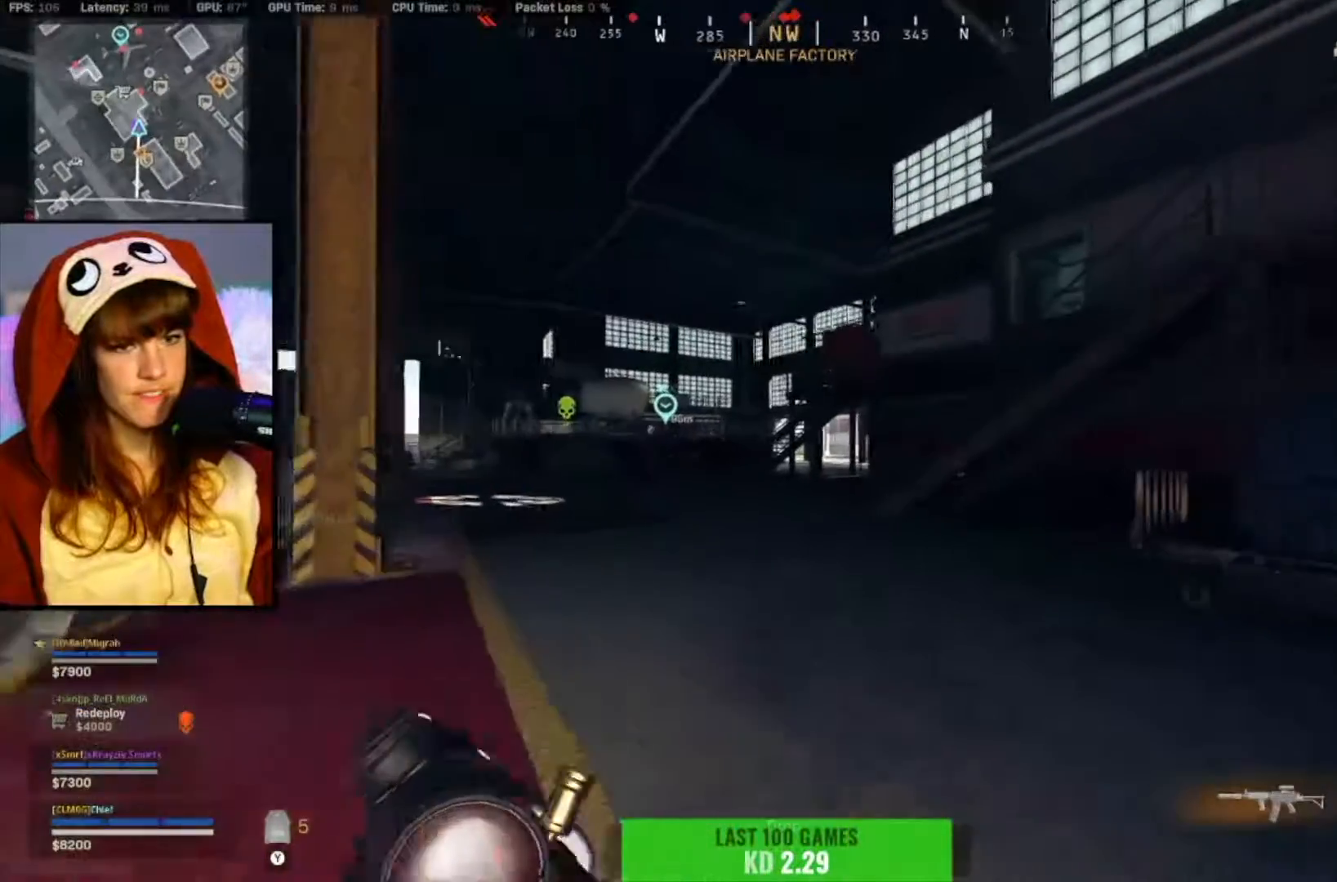
{"buttons": ["L2"], "left_stick": "up", "right_stick": "center", "events": [[167, "L2", "down"], [333, "right_stick", "right"], [400, "right_stick", "center"], [433, "left_stick", "up"]]}
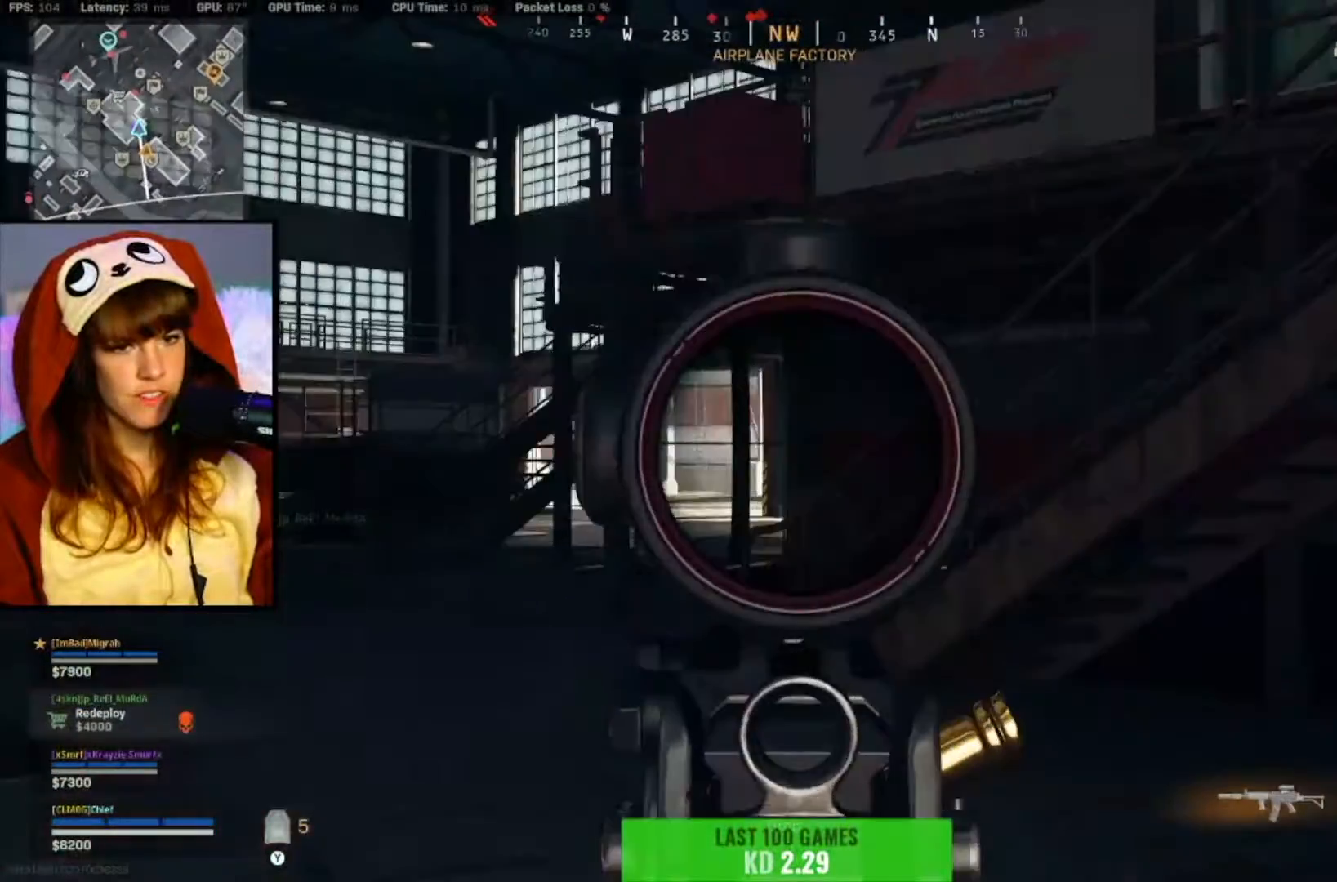
{"buttons": ["L2"], "left_stick": "right", "right_stick": "center", "events": [[33, "right_stick", "left"], [133, "left_stick", "right"], [267, "right_stick", "center"], [367, "right_stick", "down-left"], [467, "right_stick", "center"]]}
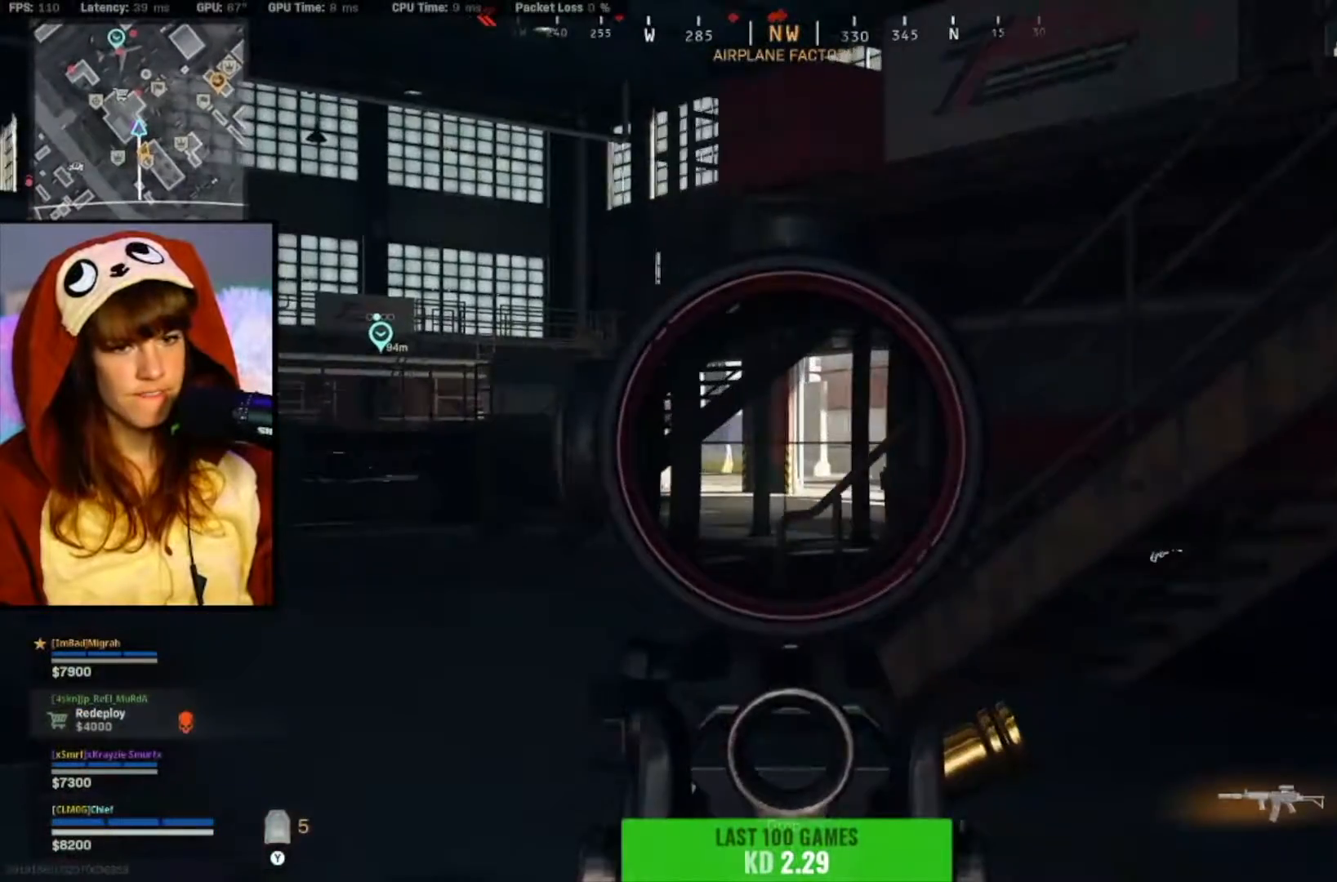
{"buttons": ["L2"], "left_stick": "up", "right_stick": "center", "events": [[100, "left_stick", "up-right"], [167, "right_stick", "left"], [300, "right_stick", "center"], [333, "left_stick", "up"]]}
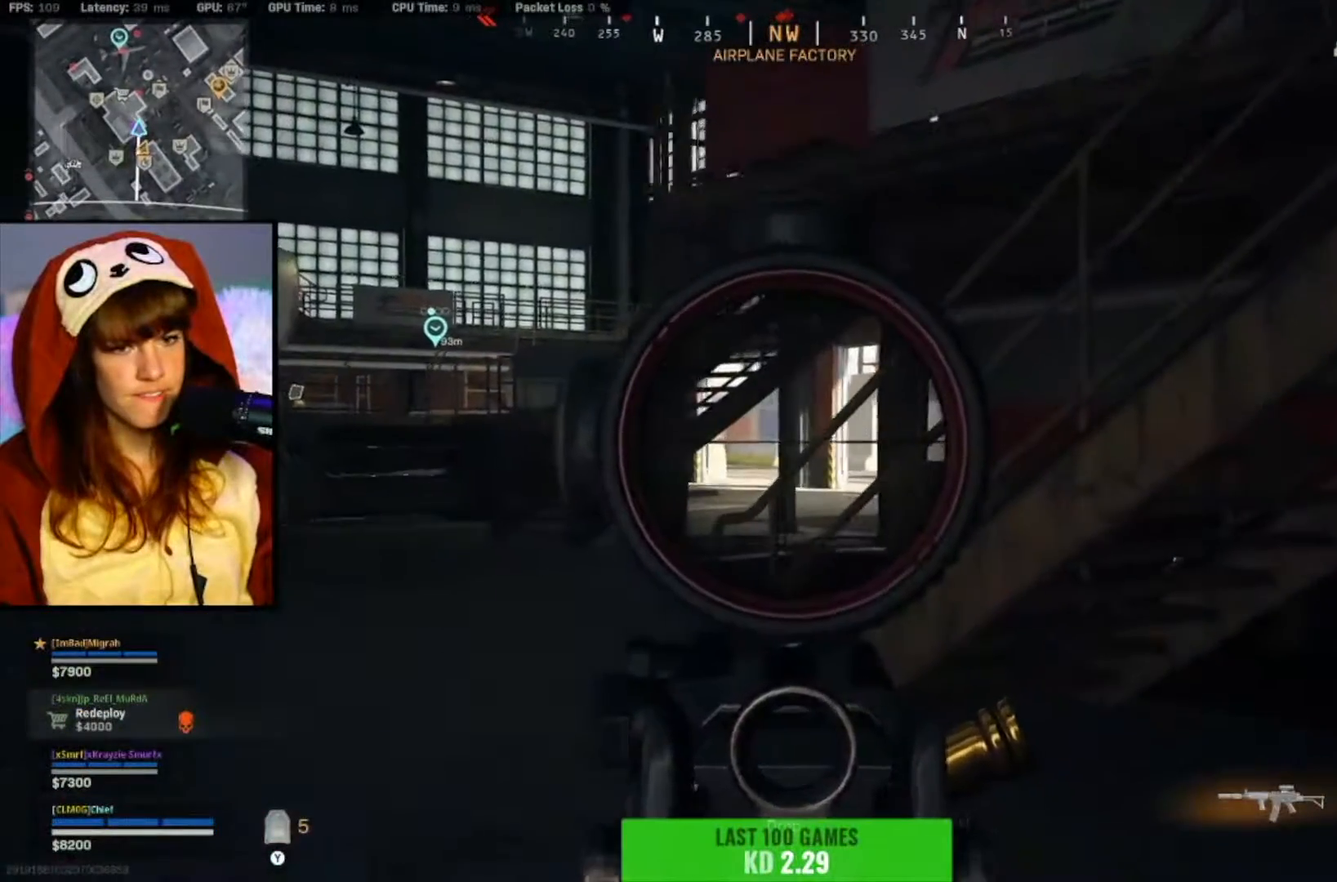
{"buttons": ["L2"], "left_stick": "up", "right_stick": "center", "events": []}
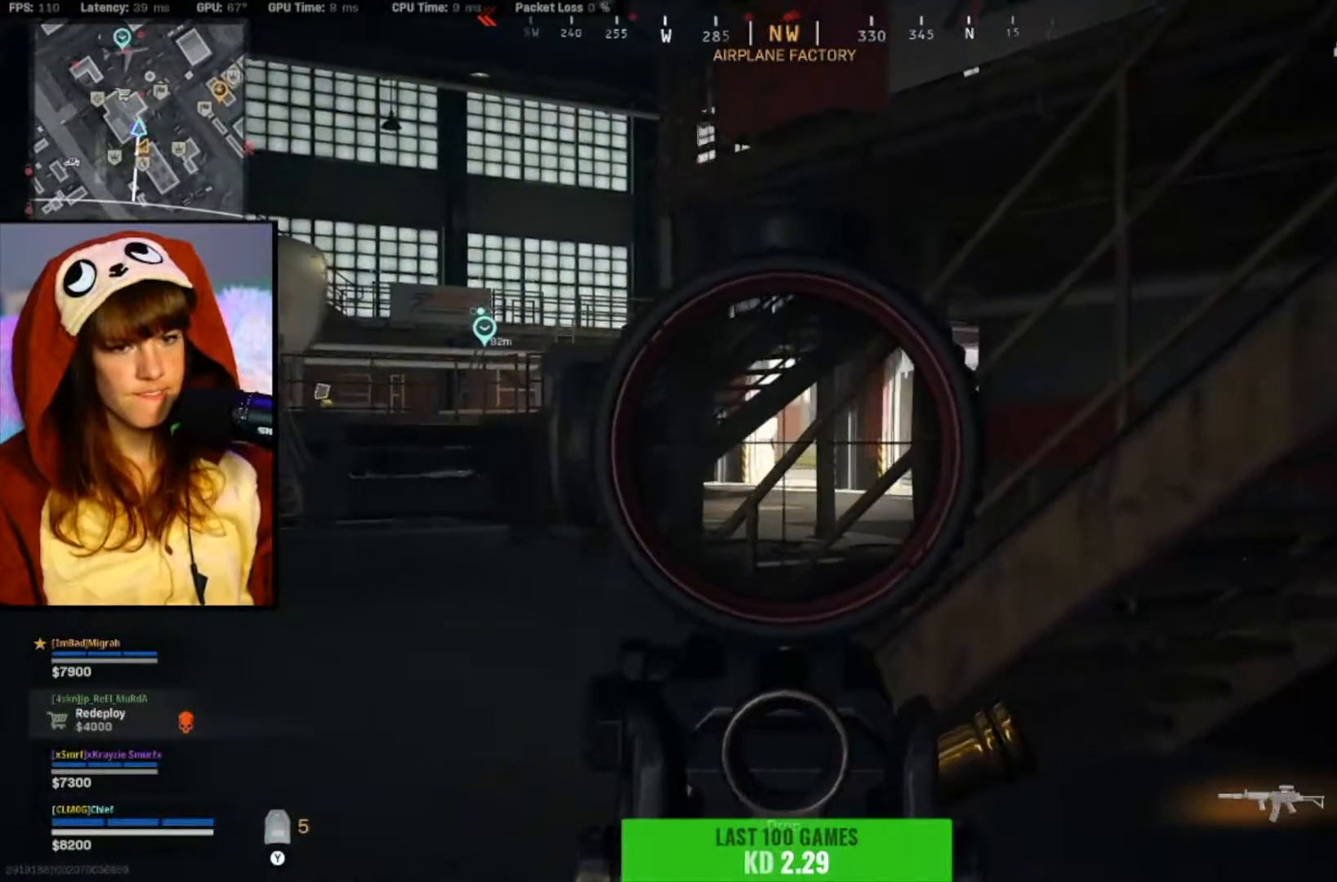
{"buttons": ["L2"], "left_stick": "up", "right_stick": "center", "events": []}
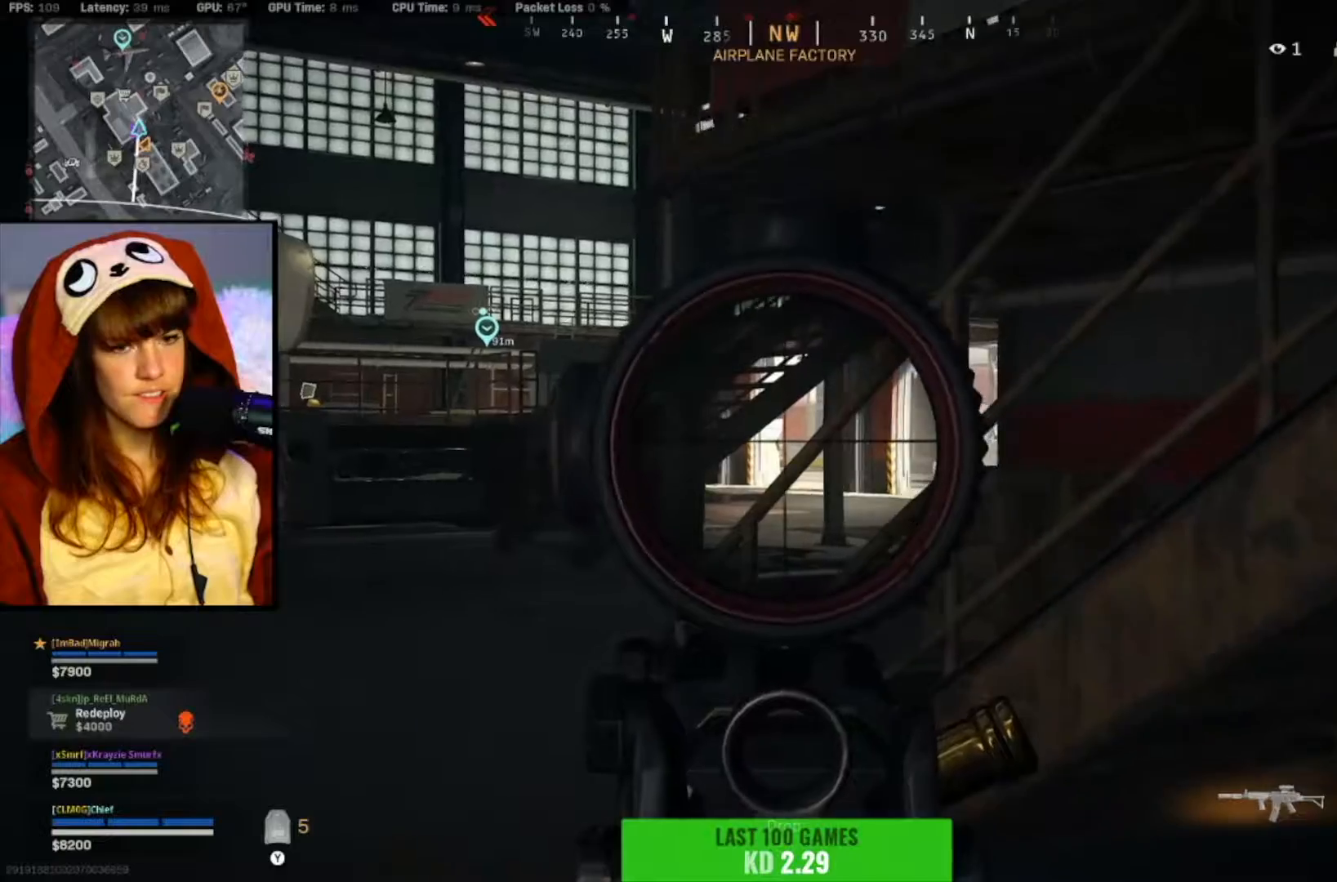
{"buttons": ["L2"], "left_stick": "up-left", "right_stick": "center", "events": [[33, "left_stick", "up-left"], [33, "right_stick", "right"], [200, "right_stick", "center"]]}
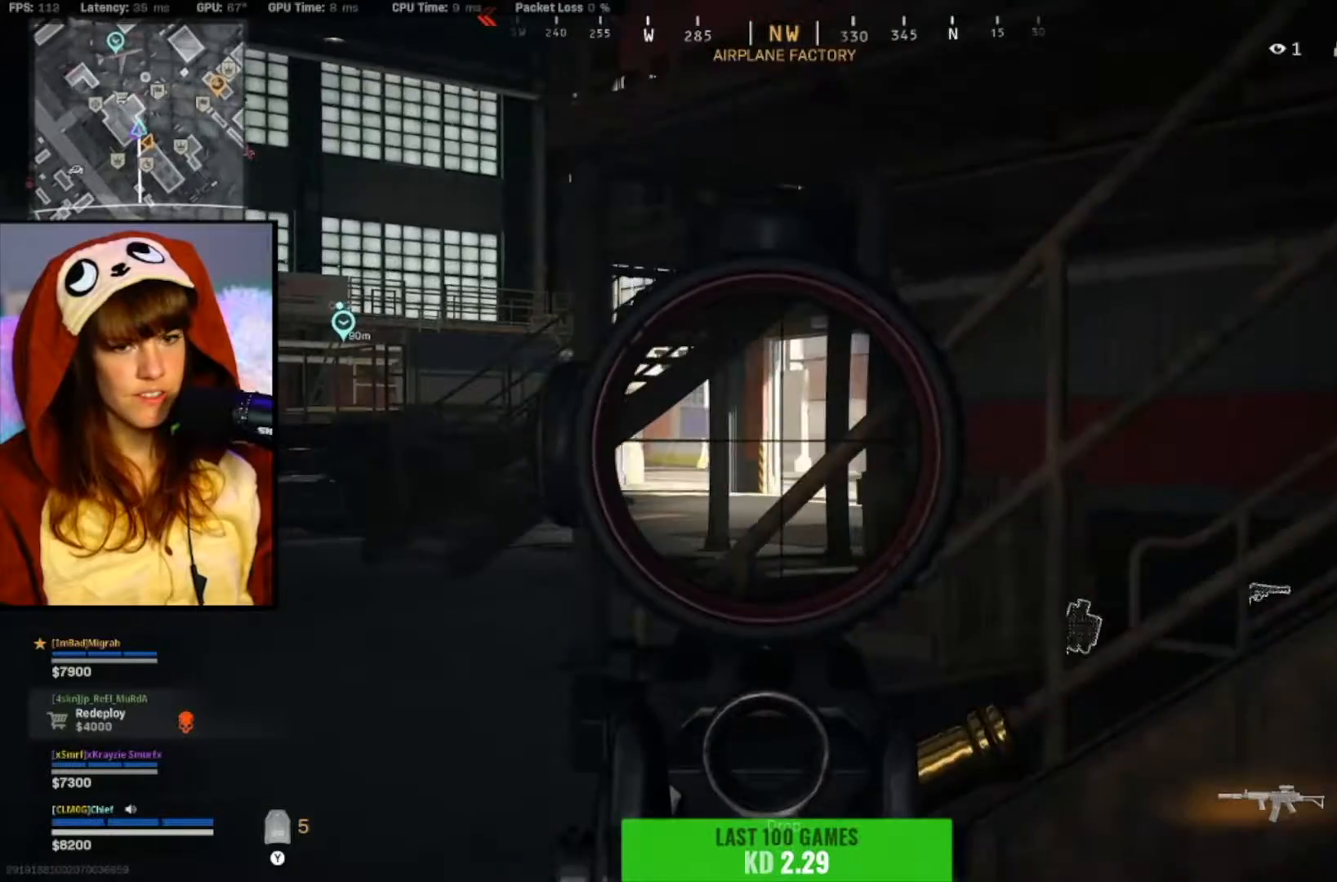
{"buttons": ["L2"], "left_stick": "up-left", "right_stick": "center", "events": []}
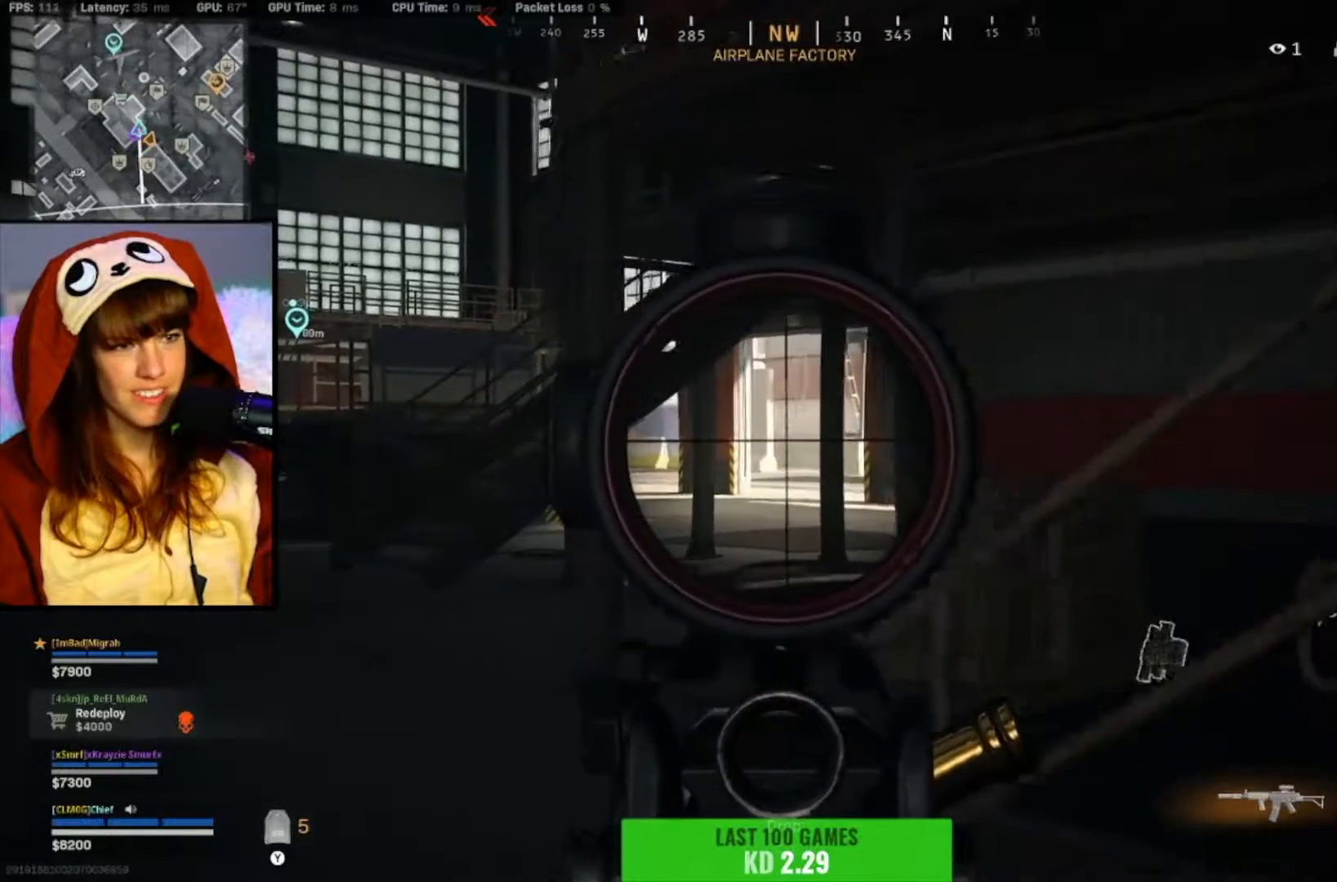
{"buttons": ["L2"], "left_stick": "up-left", "right_stick": "center", "events": []}
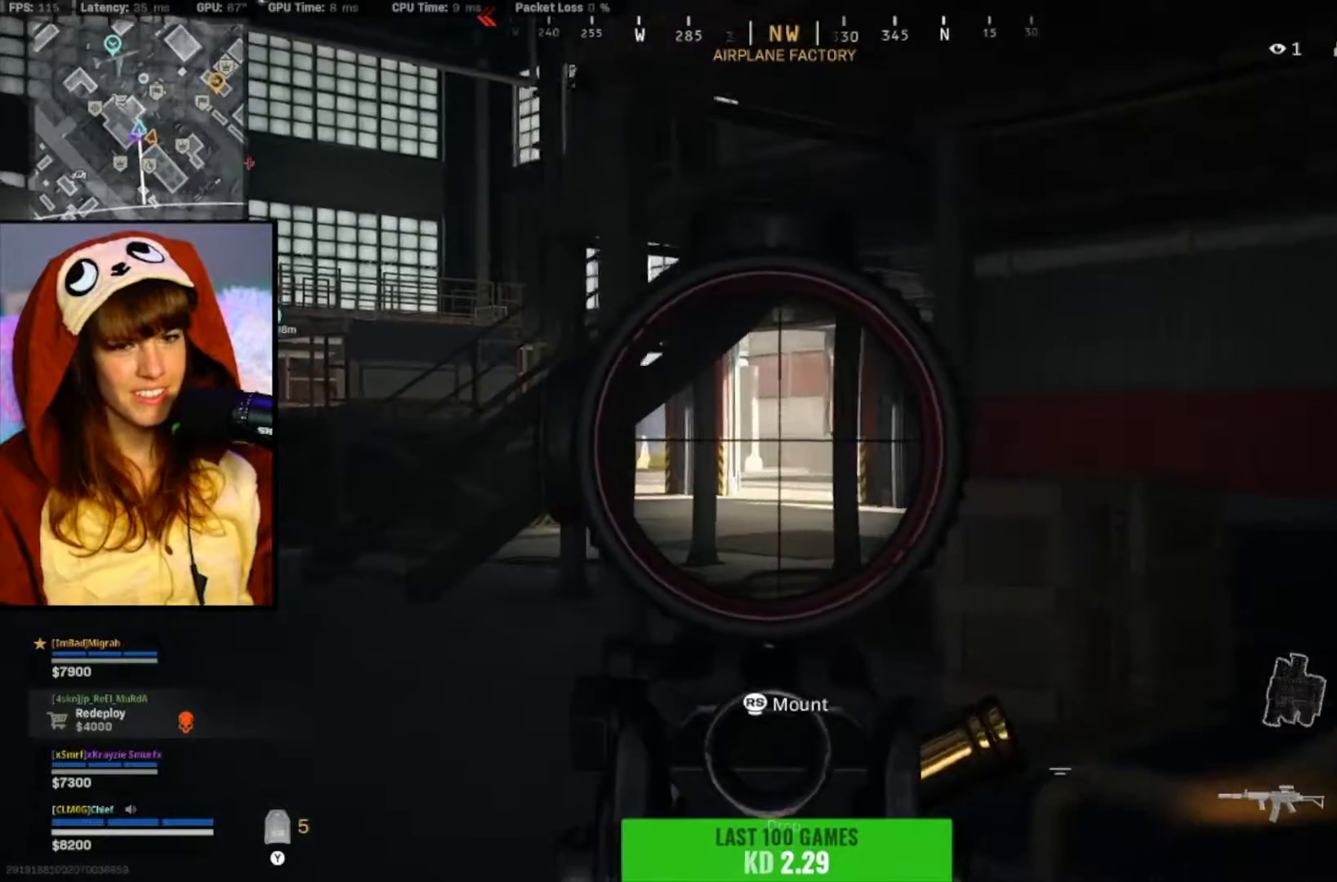
{"buttons": ["L2"], "left_stick": "up-left", "right_stick": "right", "events": [[233, "right_stick", "right"]]}
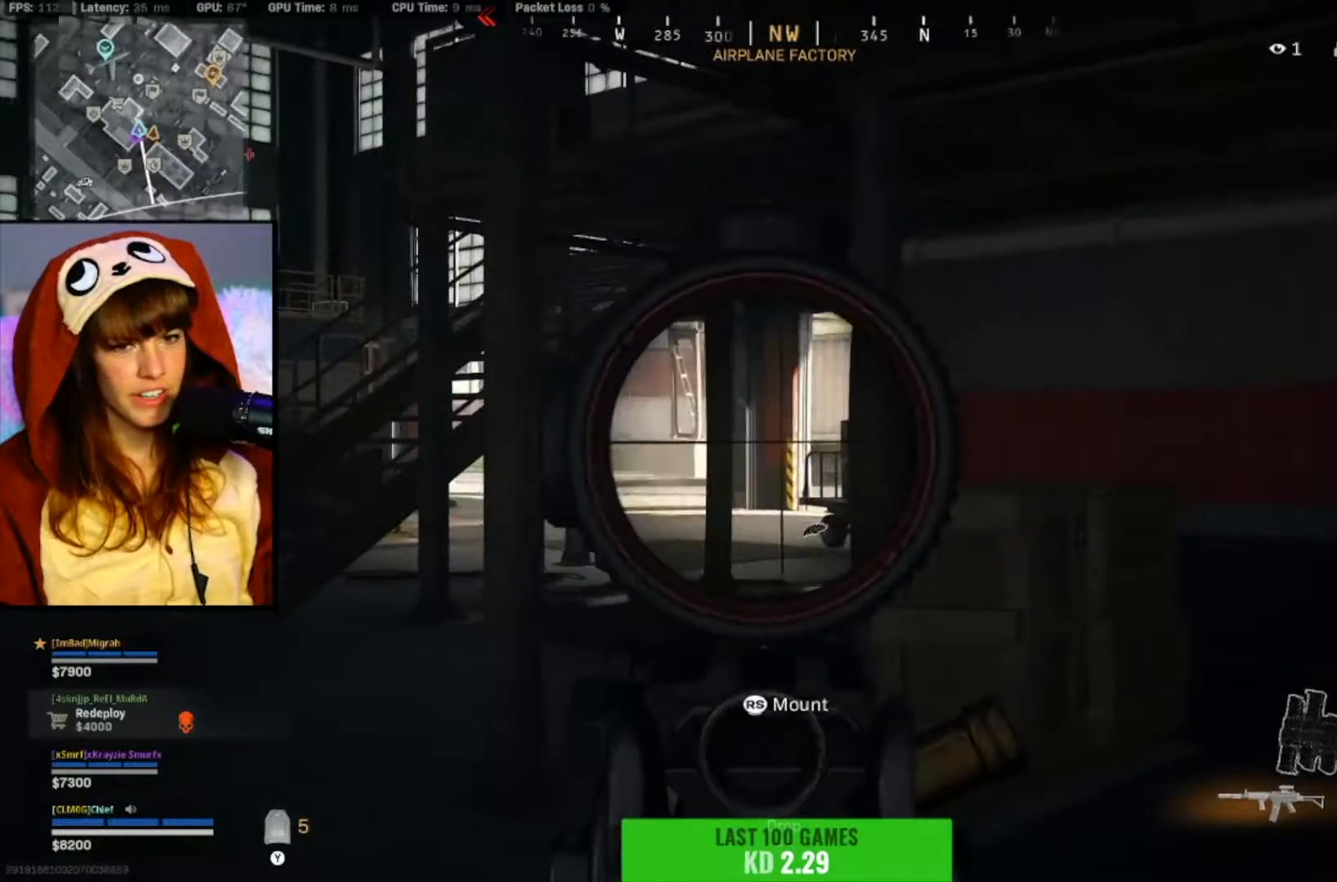
{"buttons": [], "left_stick": "up", "right_stick": "center", "events": [[167, "right_stick", "center"], [333, "left_stick", "up"], [467, "L2", "up"]]}
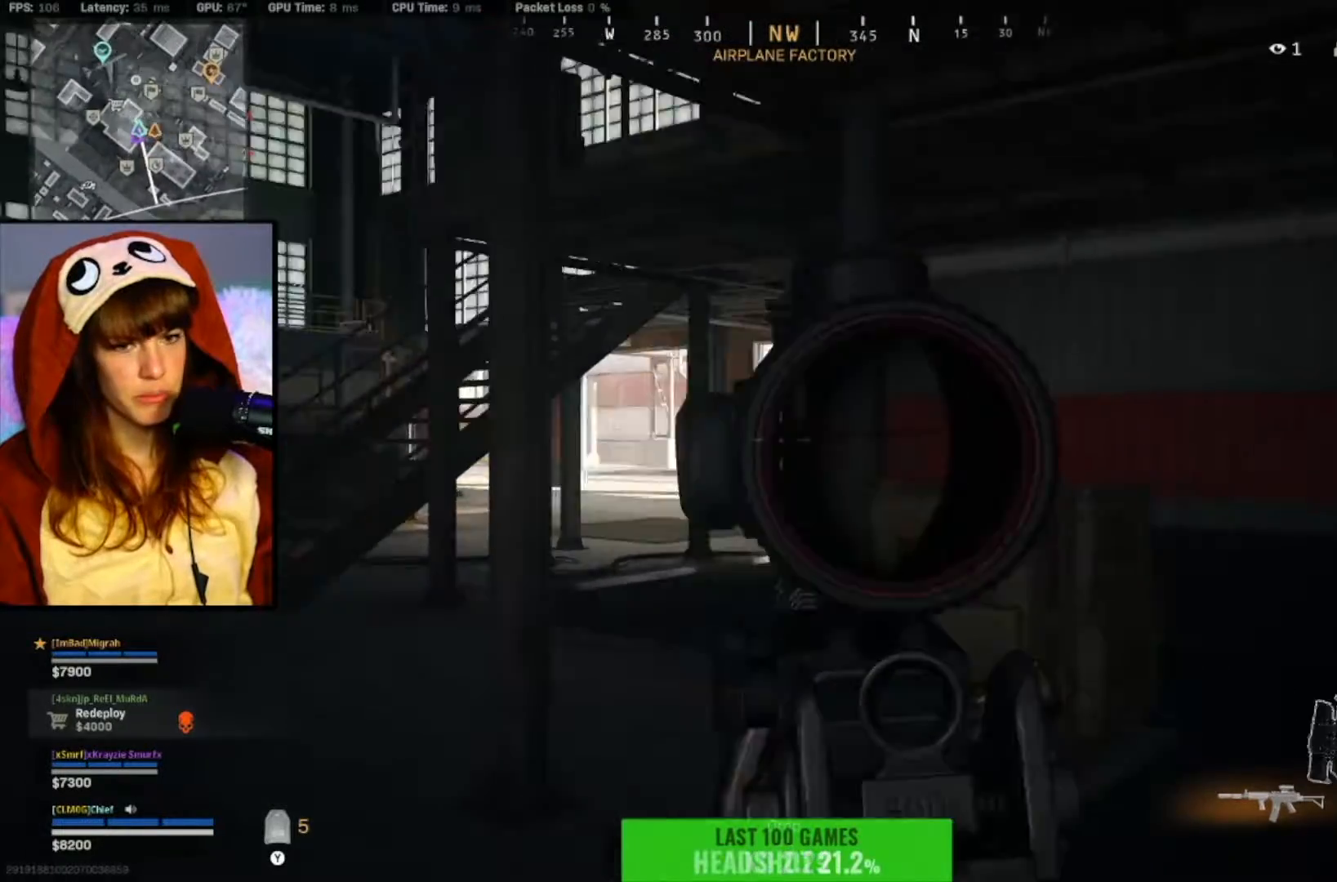
{"buttons": [], "left_stick": "up-right", "right_stick": "center", "events": [[200, "left_stick", "up-right"]]}
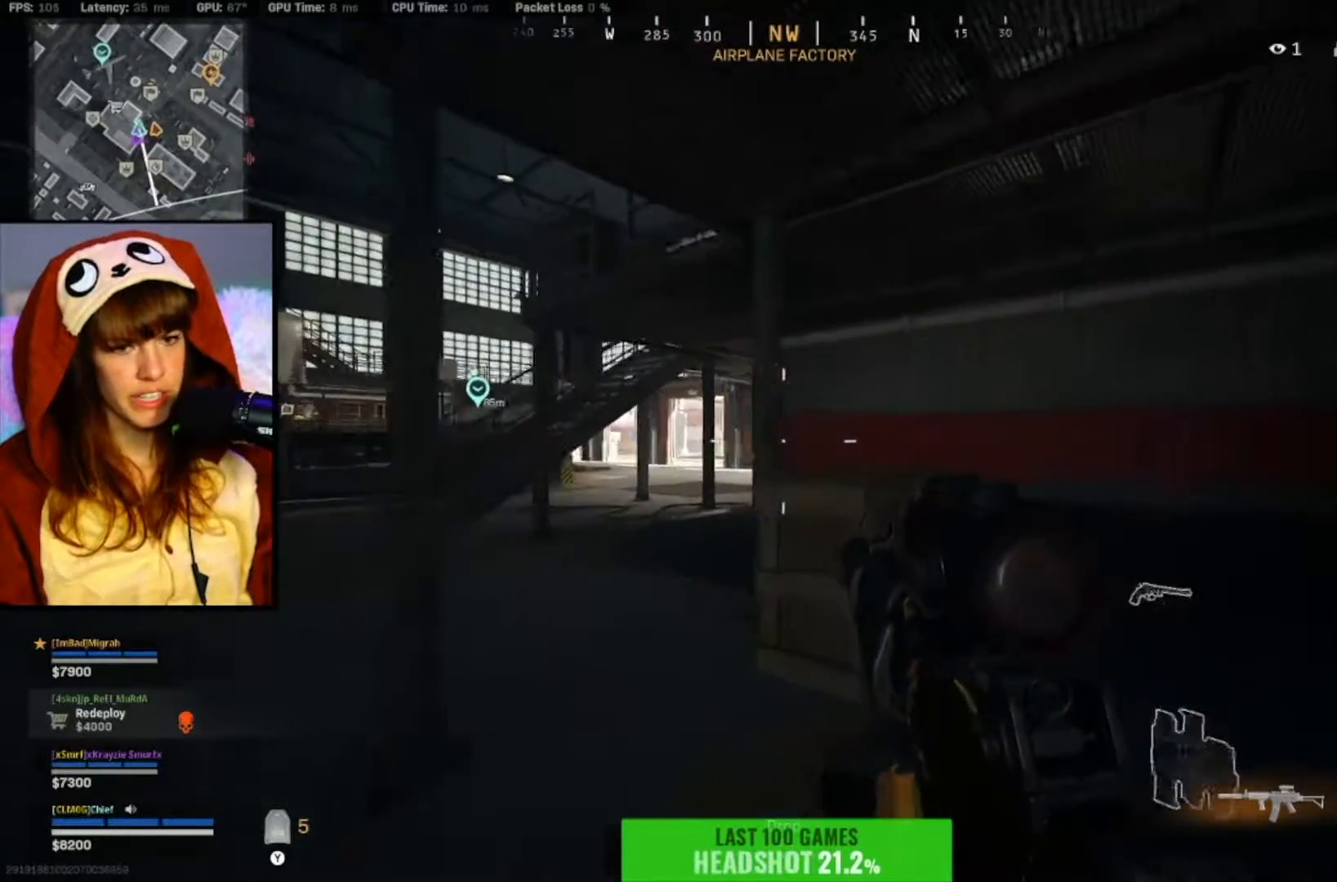
{"buttons": ["L2"], "left_stick": "up-left", "right_stick": "center", "events": [[167, "right_stick", "left"], [233, "left_stick", "up"], [267, "right_stick", "center"], [300, "L2", "down"], [433, "left_stick", "up-left"]]}
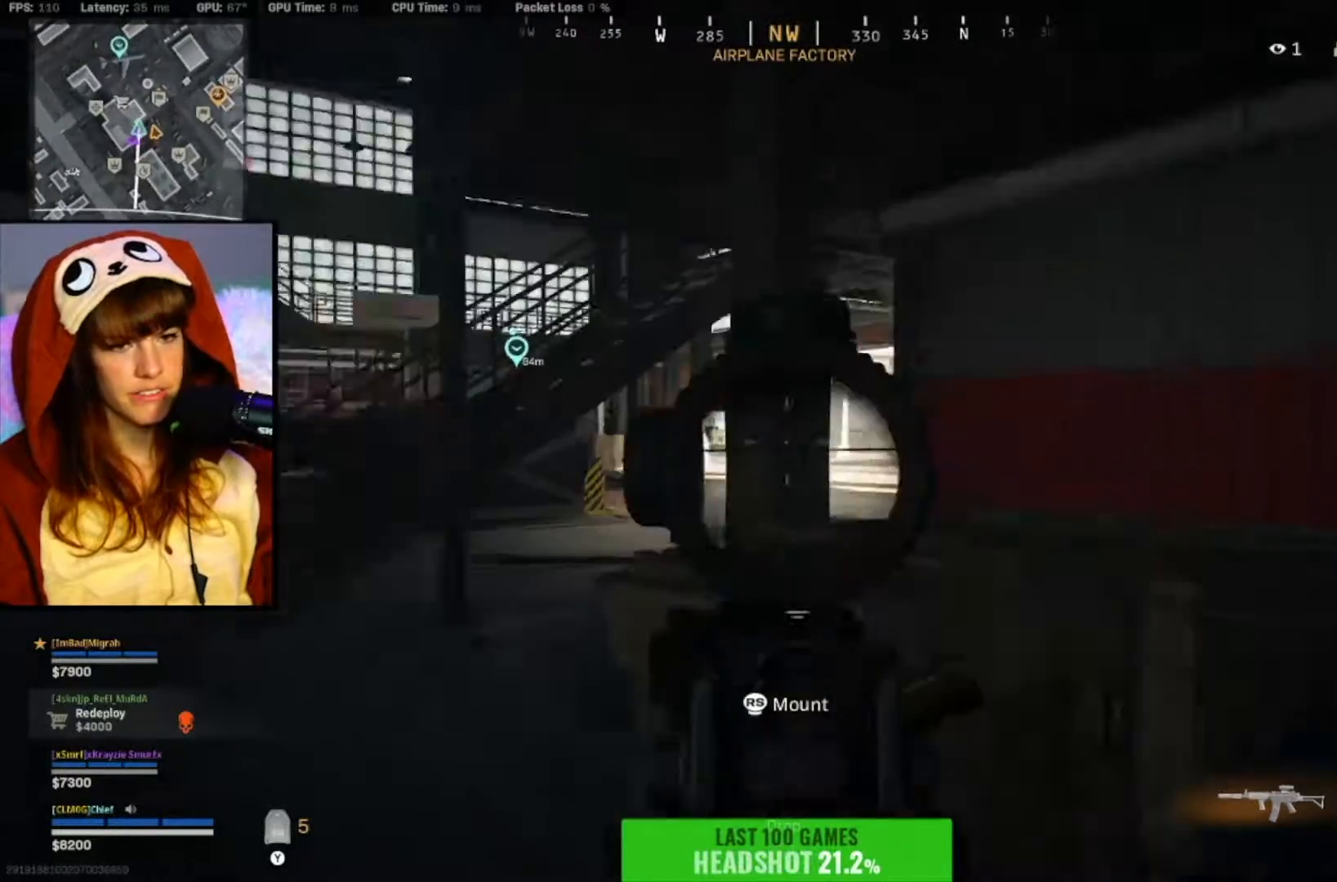
{"buttons": ["L2"], "left_stick": "up", "right_stick": "center", "events": [[167, "right_stick", "left"], [233, "right_stick", "center"], [300, "left_stick", "up"]]}
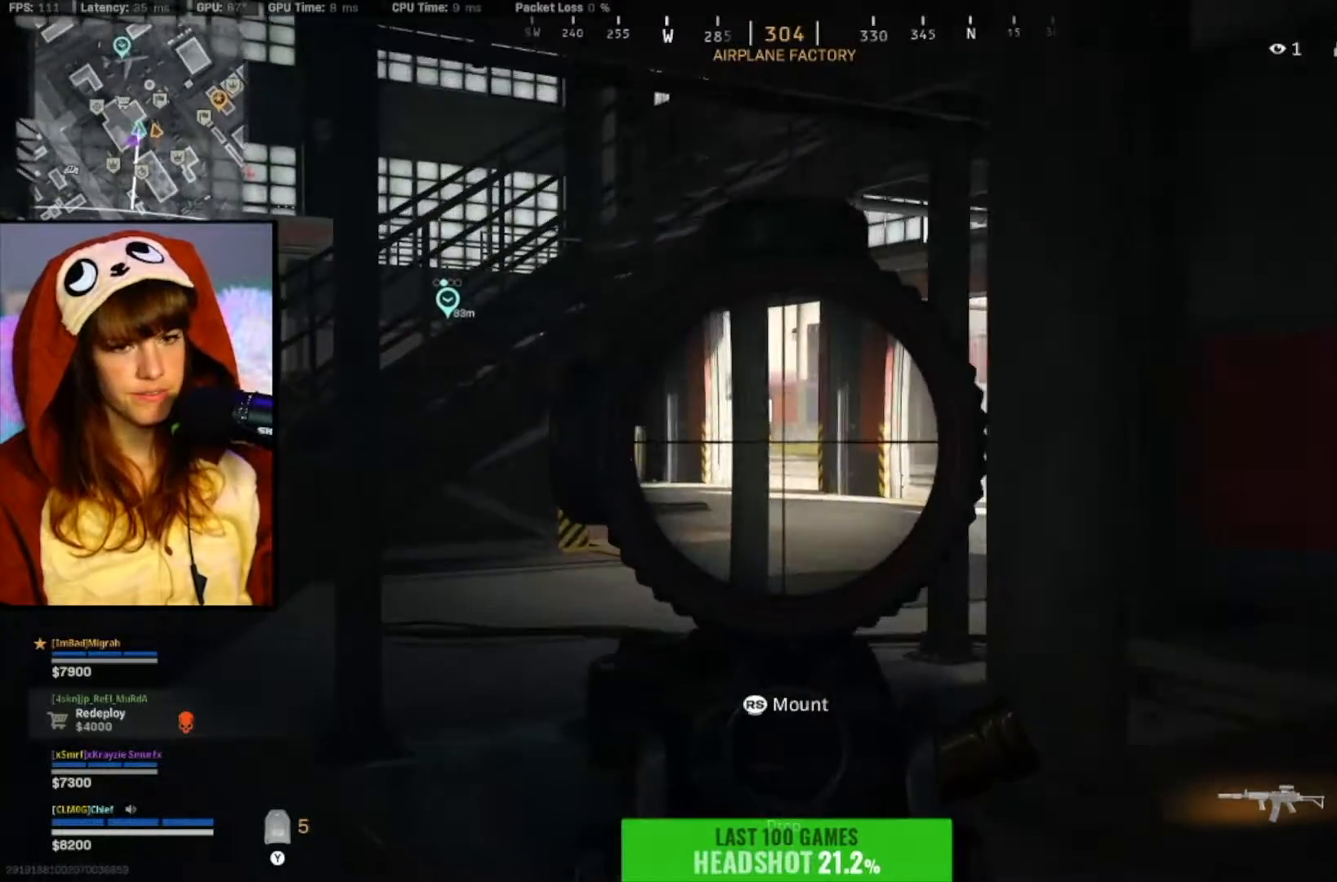
{"buttons": ["L2"], "left_stick": "up-left", "right_stick": "up-left", "events": [[33, "left_stick", "up-left"], [400, "right_stick", "left"], [500, "right_stick", "up-left"]]}
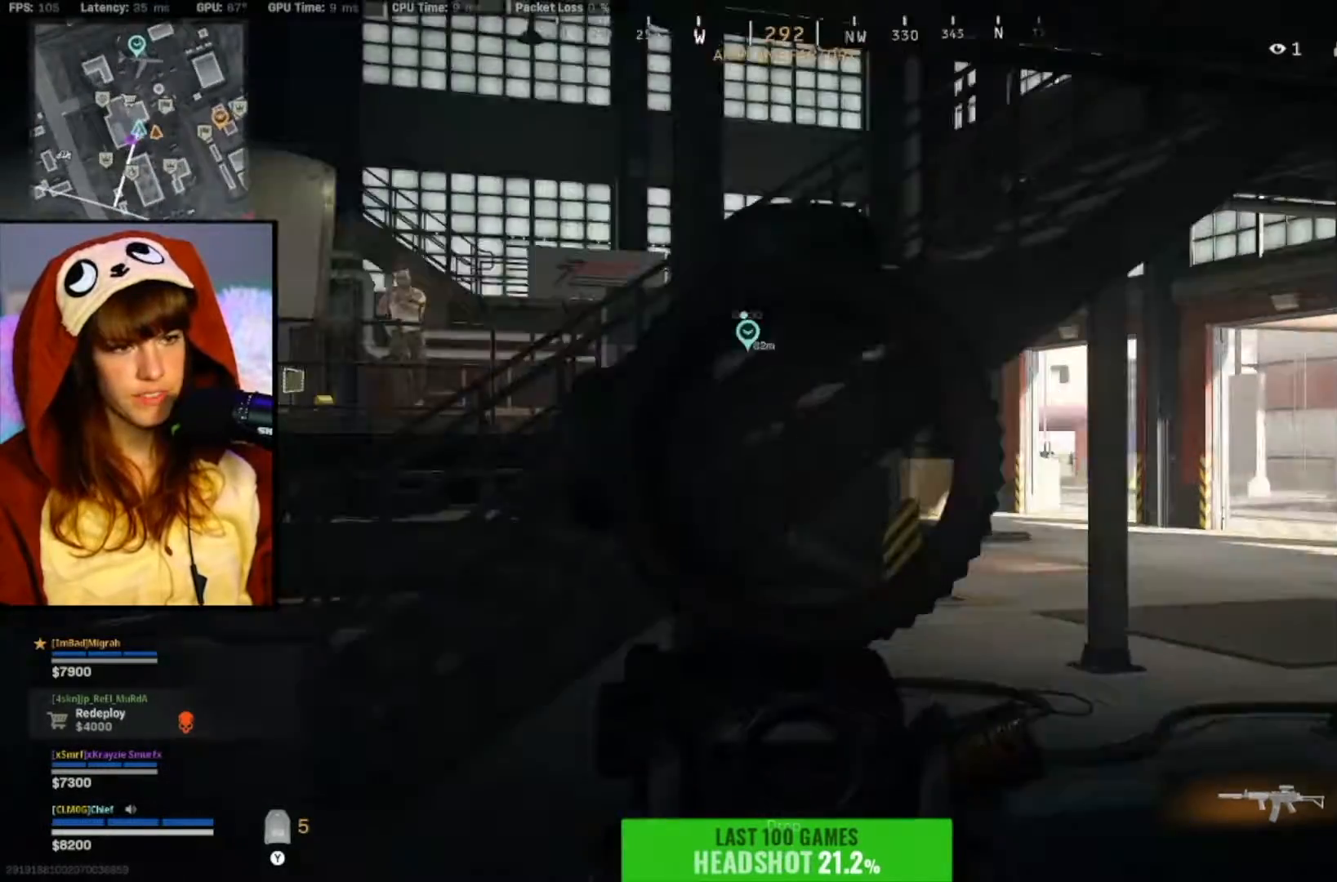
{"buttons": ["L2", "R2"], "left_stick": "left", "right_stick": "right", "events": [[100, "left_stick", "left"], [133, "R2", "down"], [267, "right_stick", "right"], [367, "right_stick", "left"], [433, "right_stick", "up"], [500, "right_stick", "right"]]}
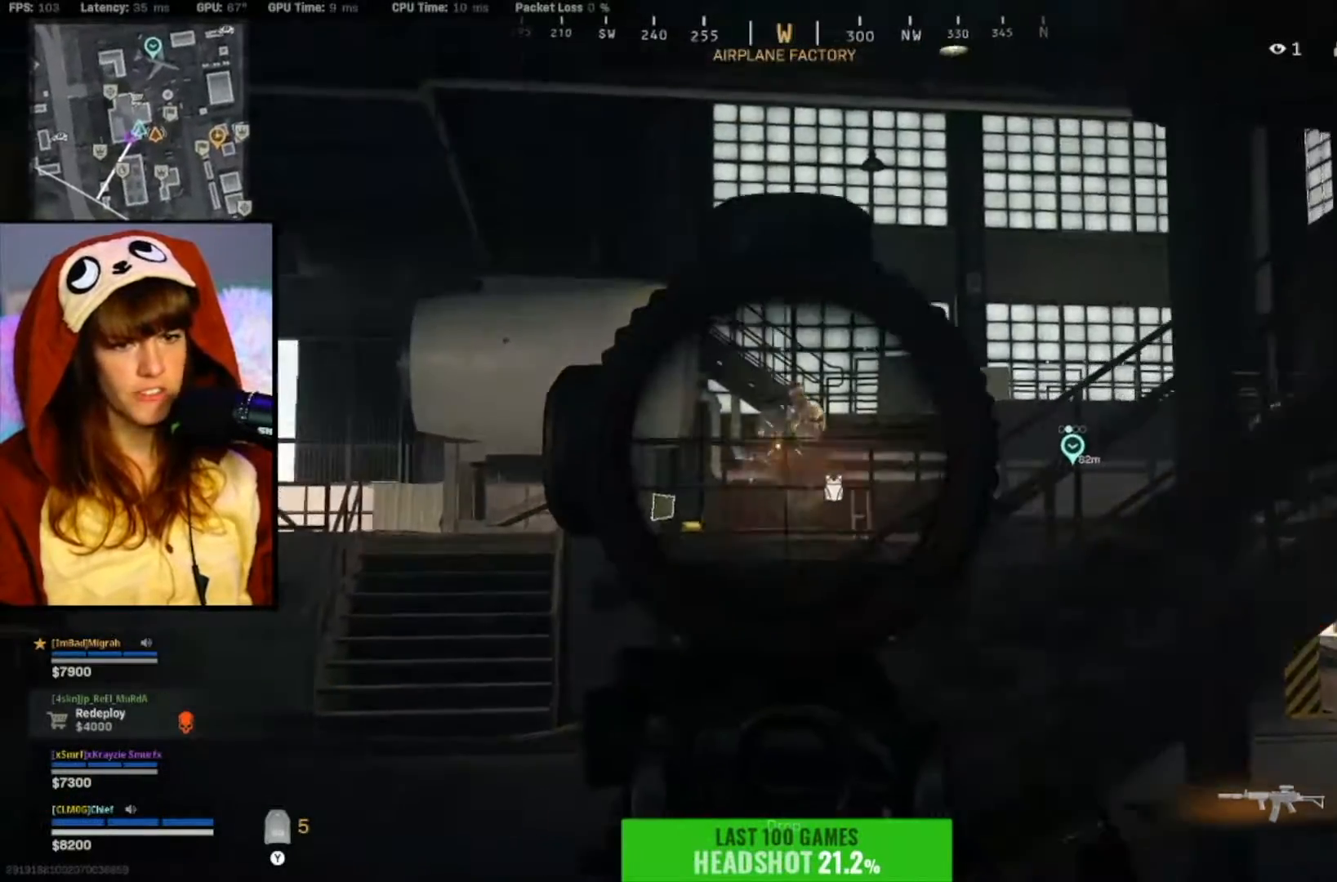
{"buttons": ["L2", "R2"], "left_stick": "left", "right_stick": "center", "events": [[33, "right_stick", "center"], [200, "right_stick", "right"], [333, "right_stick", "down-right"], [500, "right_stick", "center"]]}
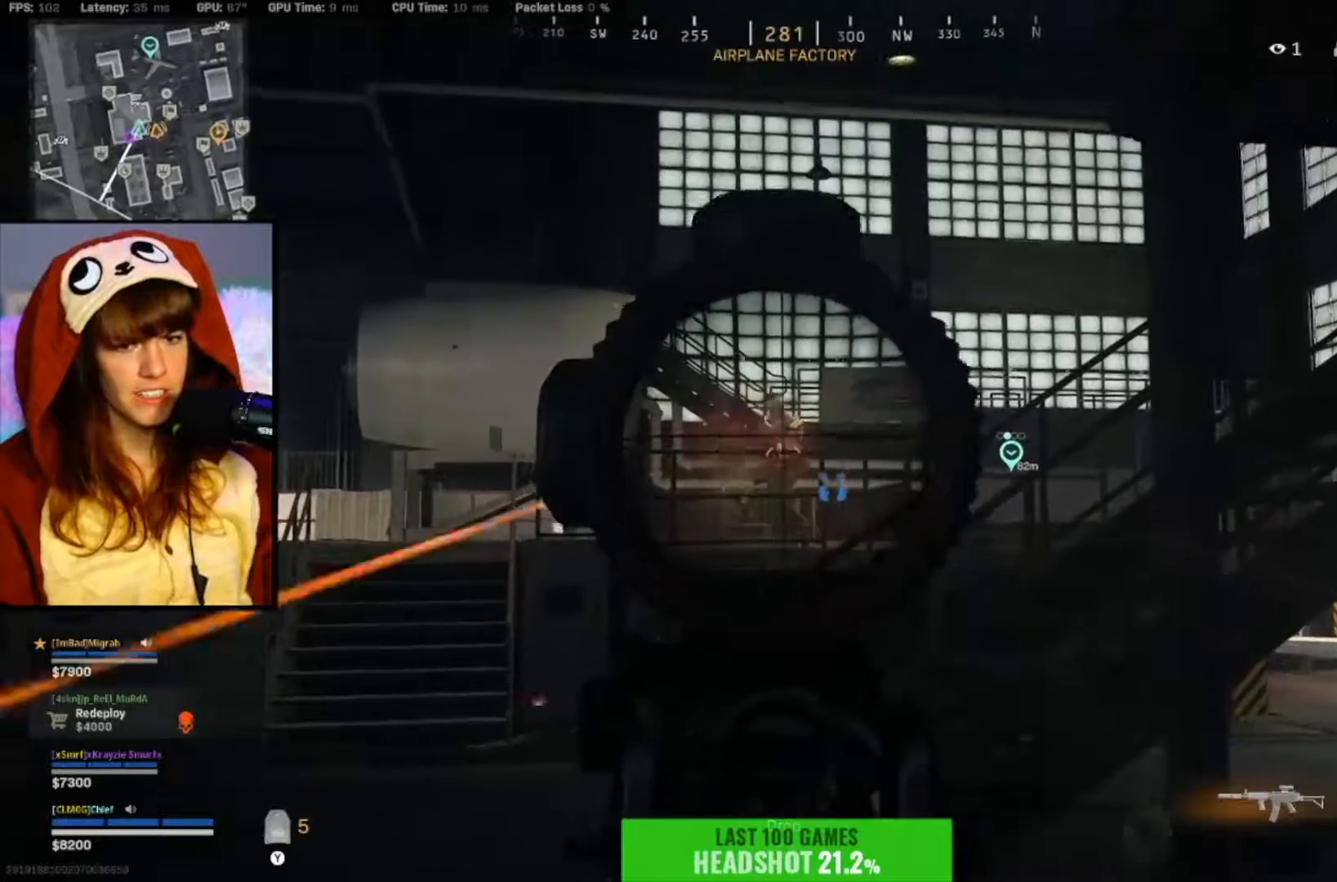
{"buttons": ["L2", "R2"], "left_stick": "up-left", "right_stick": "down", "events": [[133, "left_stick", "up-left"], [167, "right_stick", "down-right"], [233, "left_stick", "up"], [233, "right_stick", "down"], [433, "left_stick", "up-left"]]}
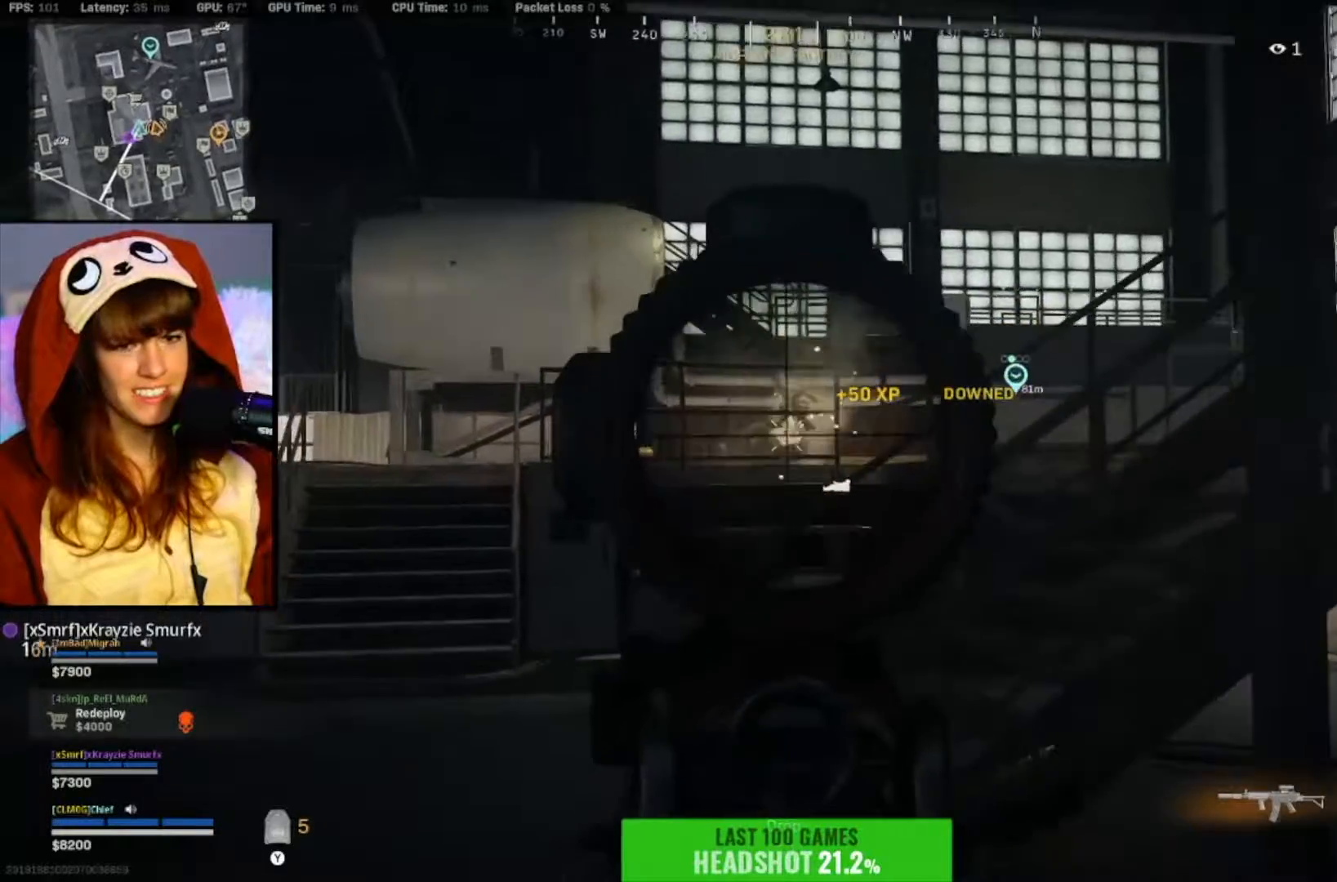
{"buttons": ["L2", "R2"], "left_stick": "up-left", "right_stick": "down", "events": [[167, "right_stick", "up"], [233, "right_stick", "up-right"], [367, "right_stick", "center"], [500, "right_stick", "down"]]}
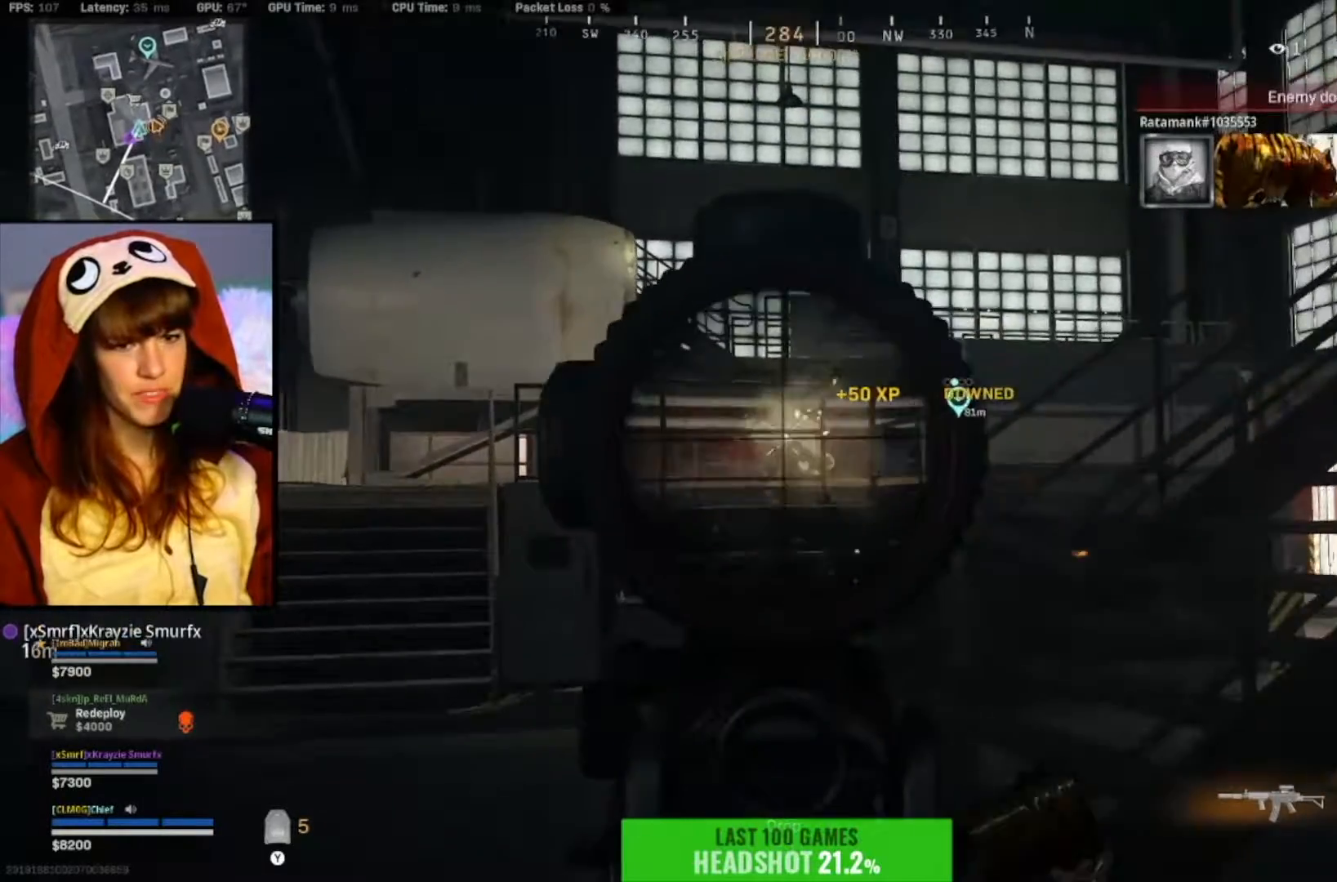
{"buttons": ["L2", "R2"], "left_stick": "up-left", "right_stick": "down-left", "events": [[133, "right_stick", "up-right"], [300, "right_stick", "center"], [433, "right_stick", "down-left"]]}
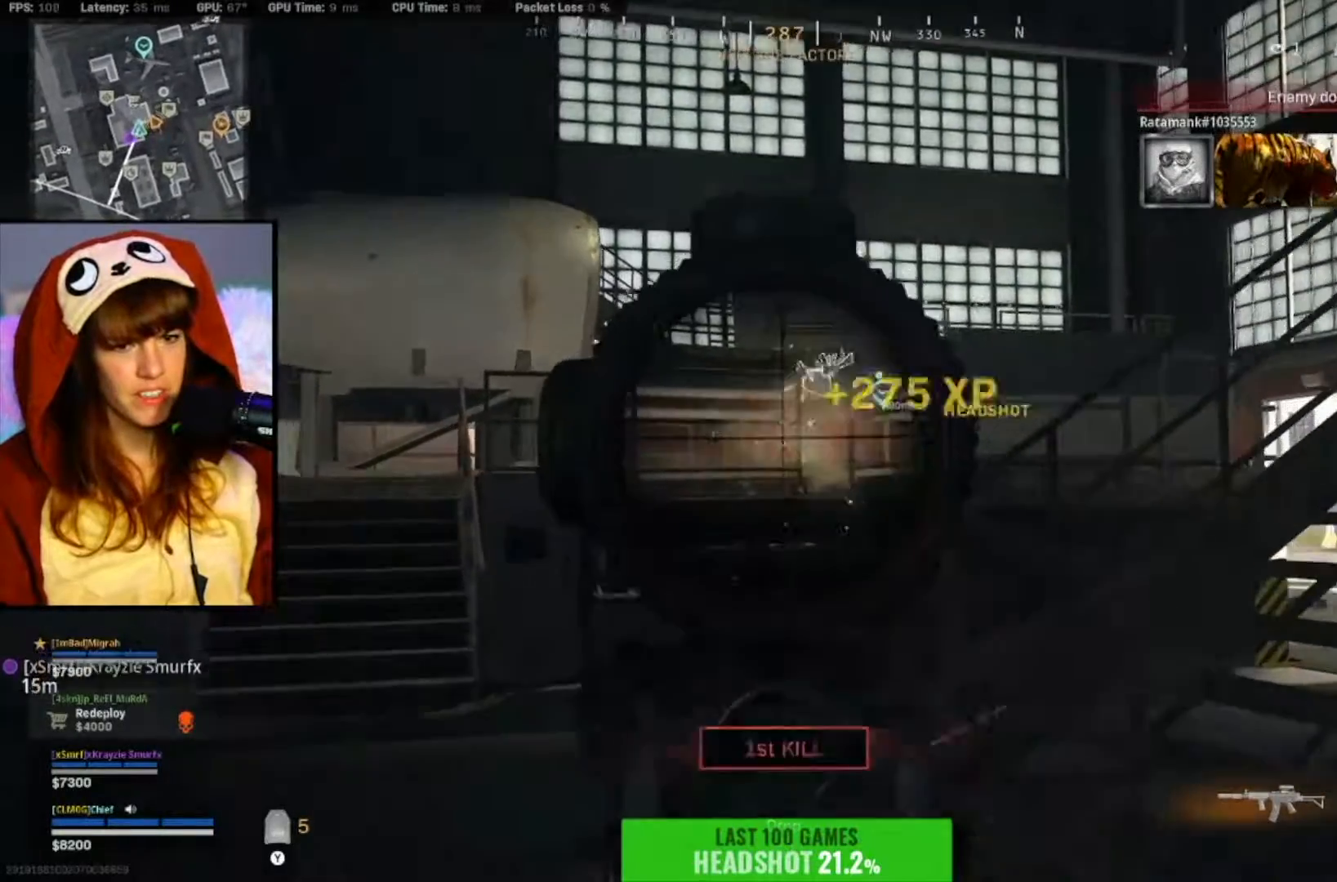
{"buttons": ["L3"], "left_stick": "up", "right_stick": "right", "events": [[67, "right_stick", "down-right"], [167, "right_stick", "center"], [233, "L2", "up"], [233, "R2", "up"], [233, "left_stick", "down-right"], [300, "right_stick", "right"], [400, "left_stick", "up"], [433, "L3", "down"]]}
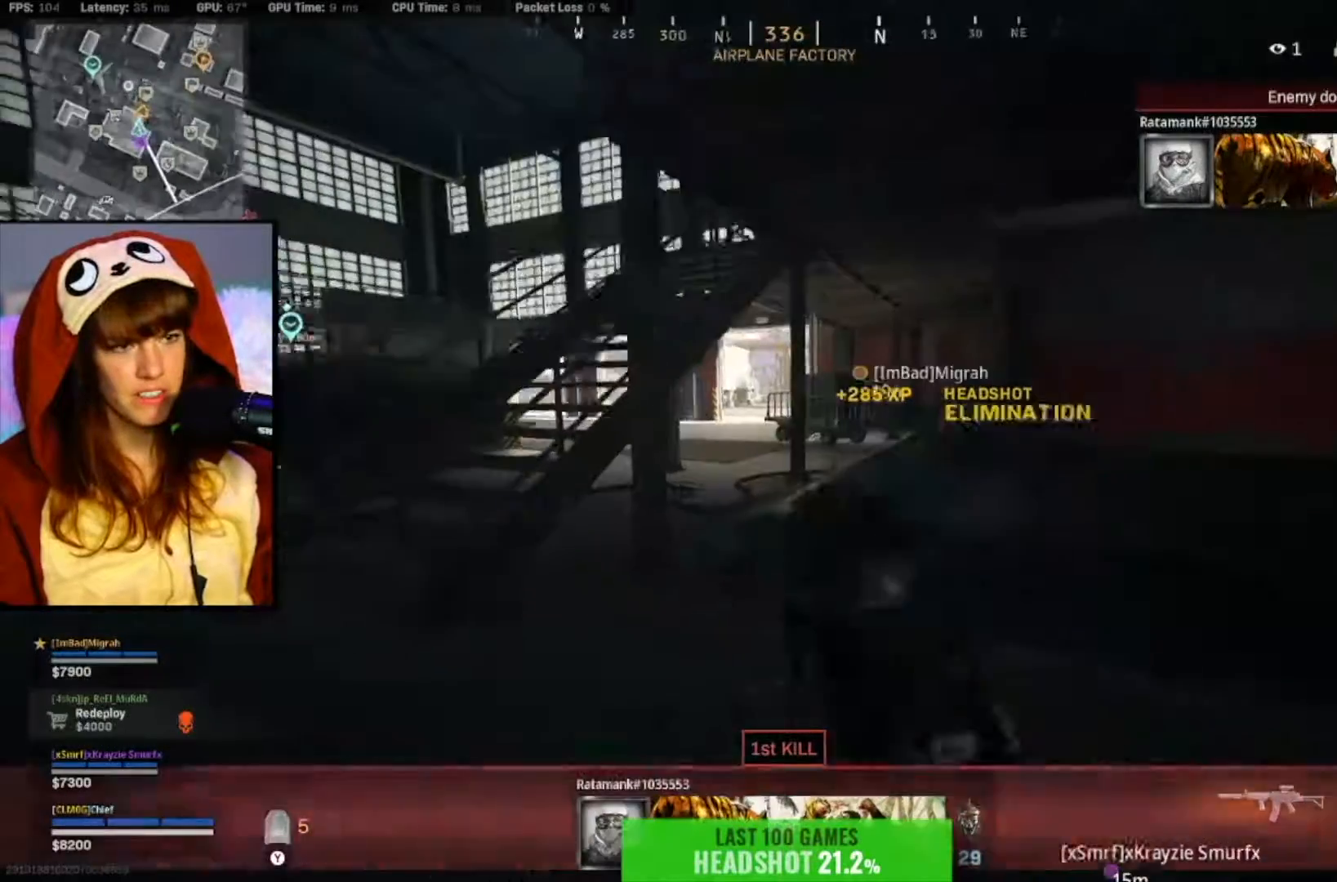
{"buttons": [], "left_stick": "up", "right_stick": "center", "events": [[33, "right_stick", "center"], [300, "L3", "up"]]}
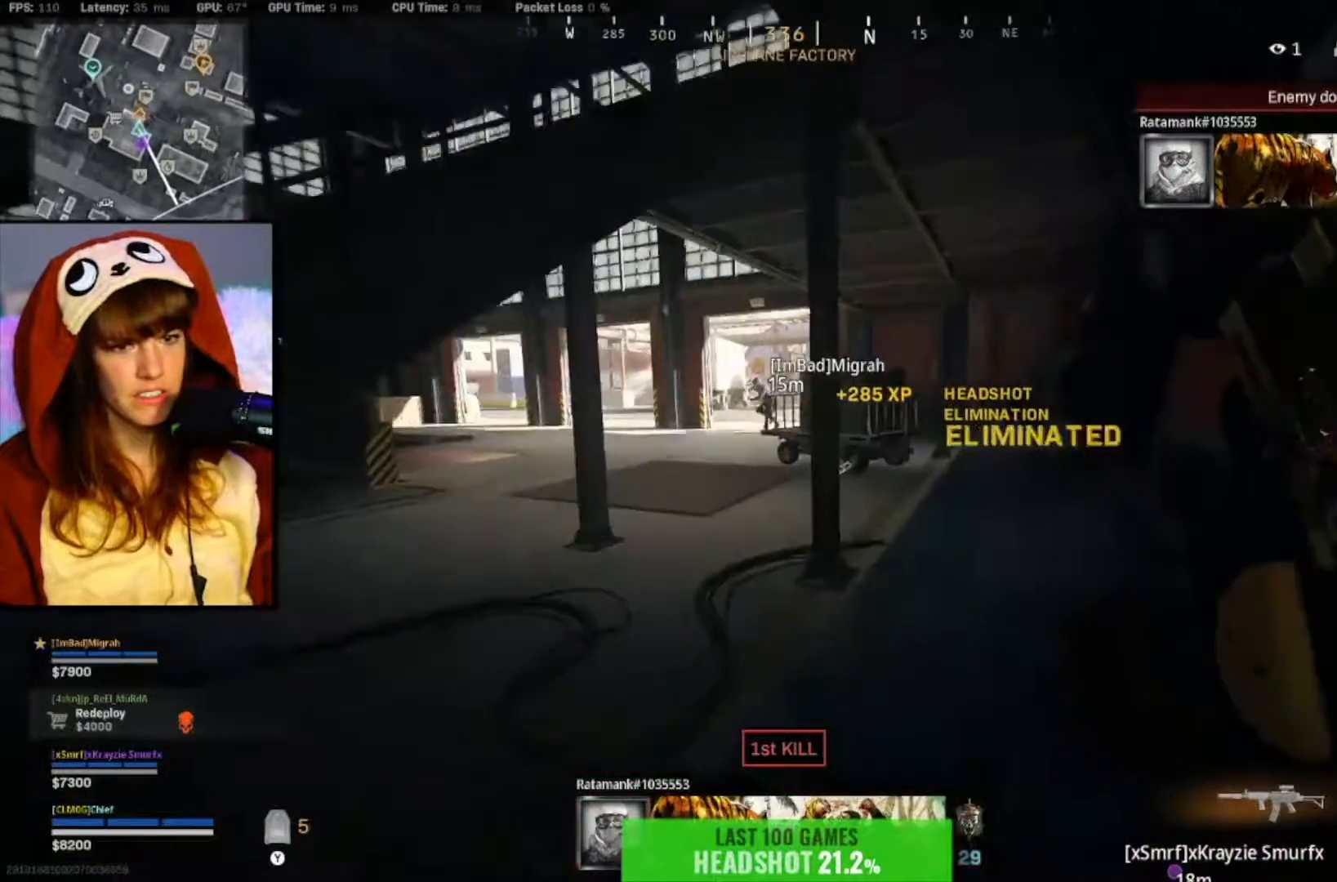
{"buttons": [], "left_stick": "up-right", "right_stick": "left", "events": [[67, "X", "down"], [133, "X", "up"], [267, "right_stick", "right"], [383, "left_stick", "up-right"], [400, "right_stick", "center"], [467, "right_stick", "left"]]}
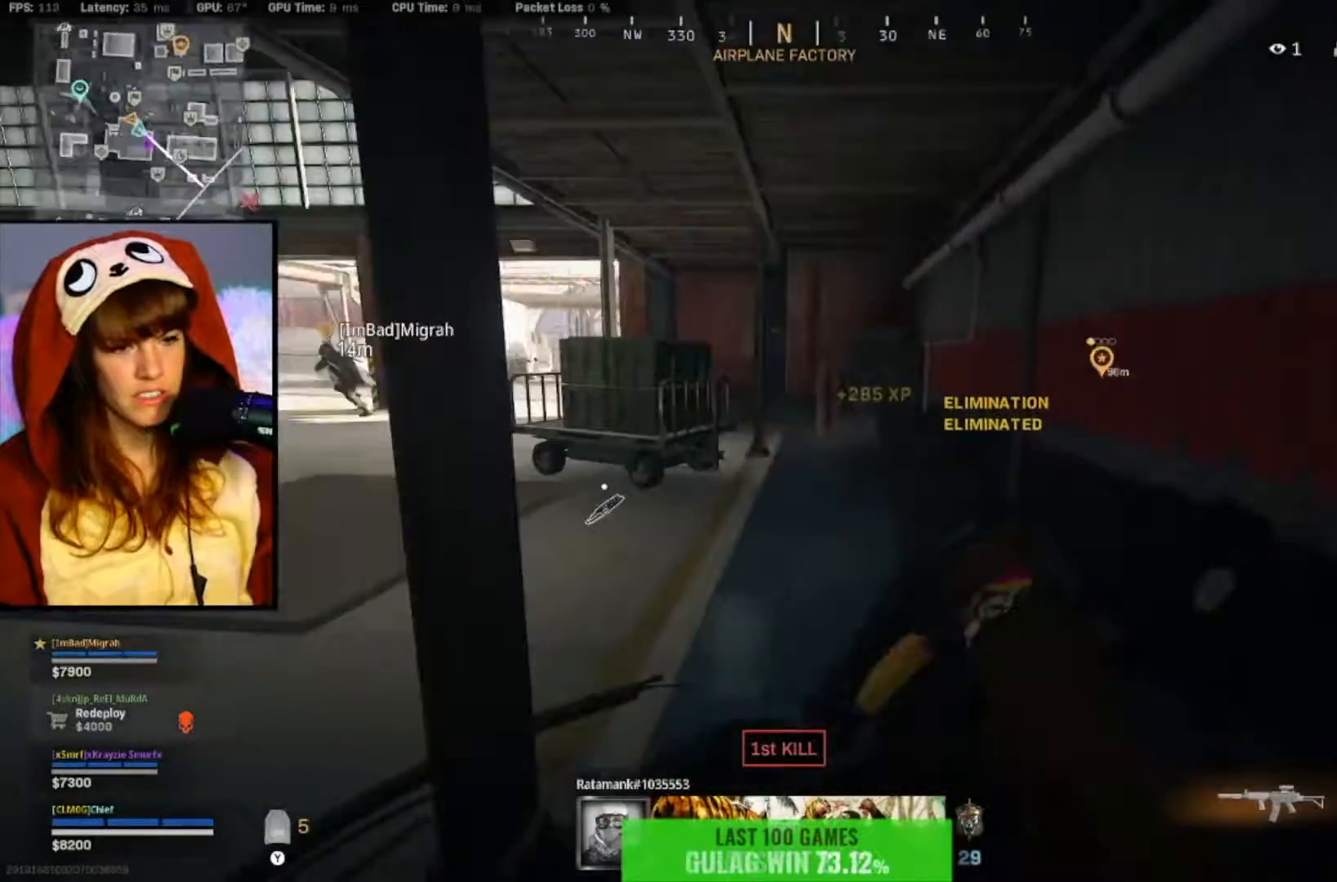
{"buttons": [], "left_stick": "right", "right_stick": "center", "events": [[200, "left_stick", "right"], [267, "right_stick", "center"]]}
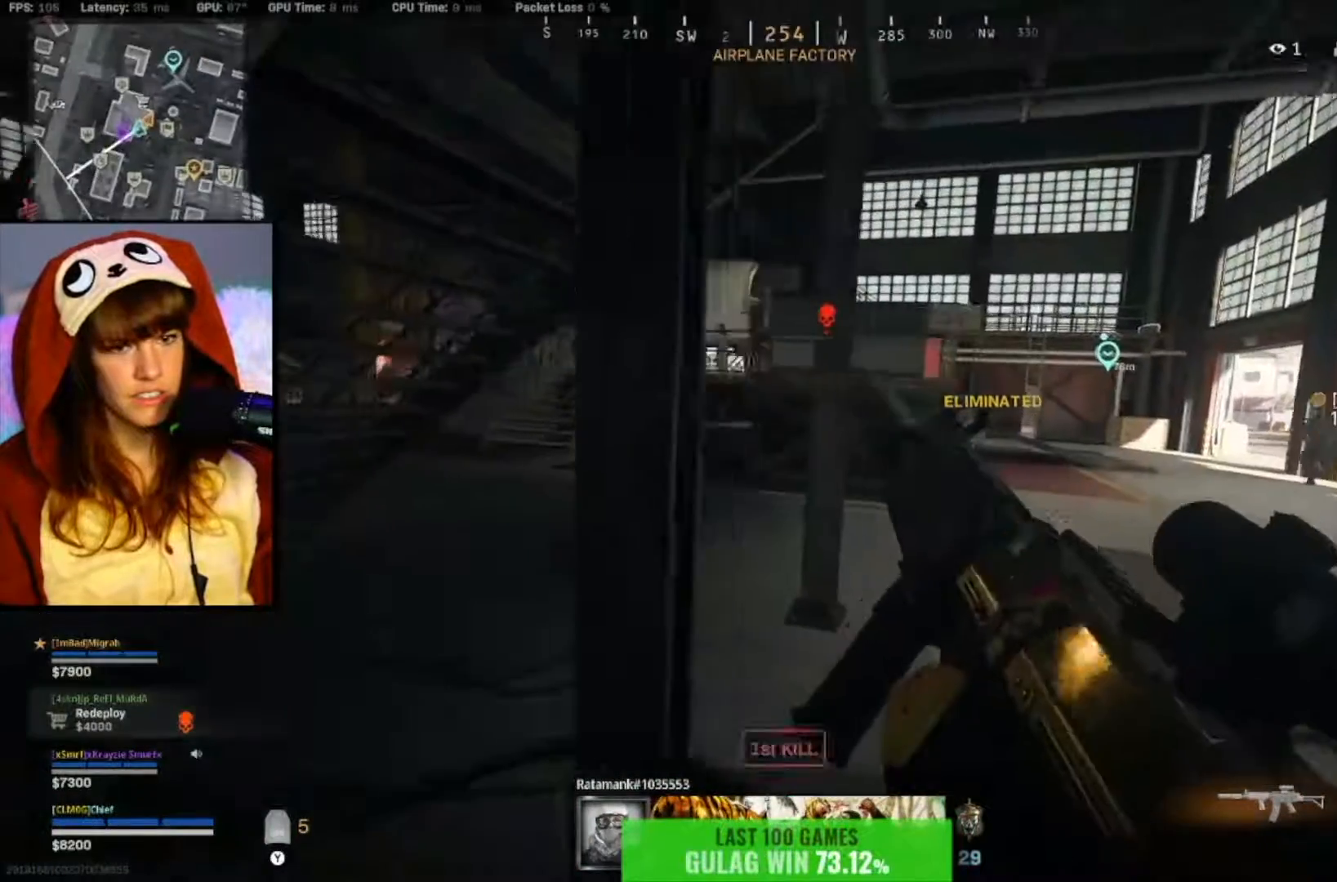
{"buttons": [], "left_stick": "up-right", "right_stick": "center", "events": [[333, "right_stick", "right"], [500, "left_stick", "up-right"], [500, "right_stick", "center"]]}